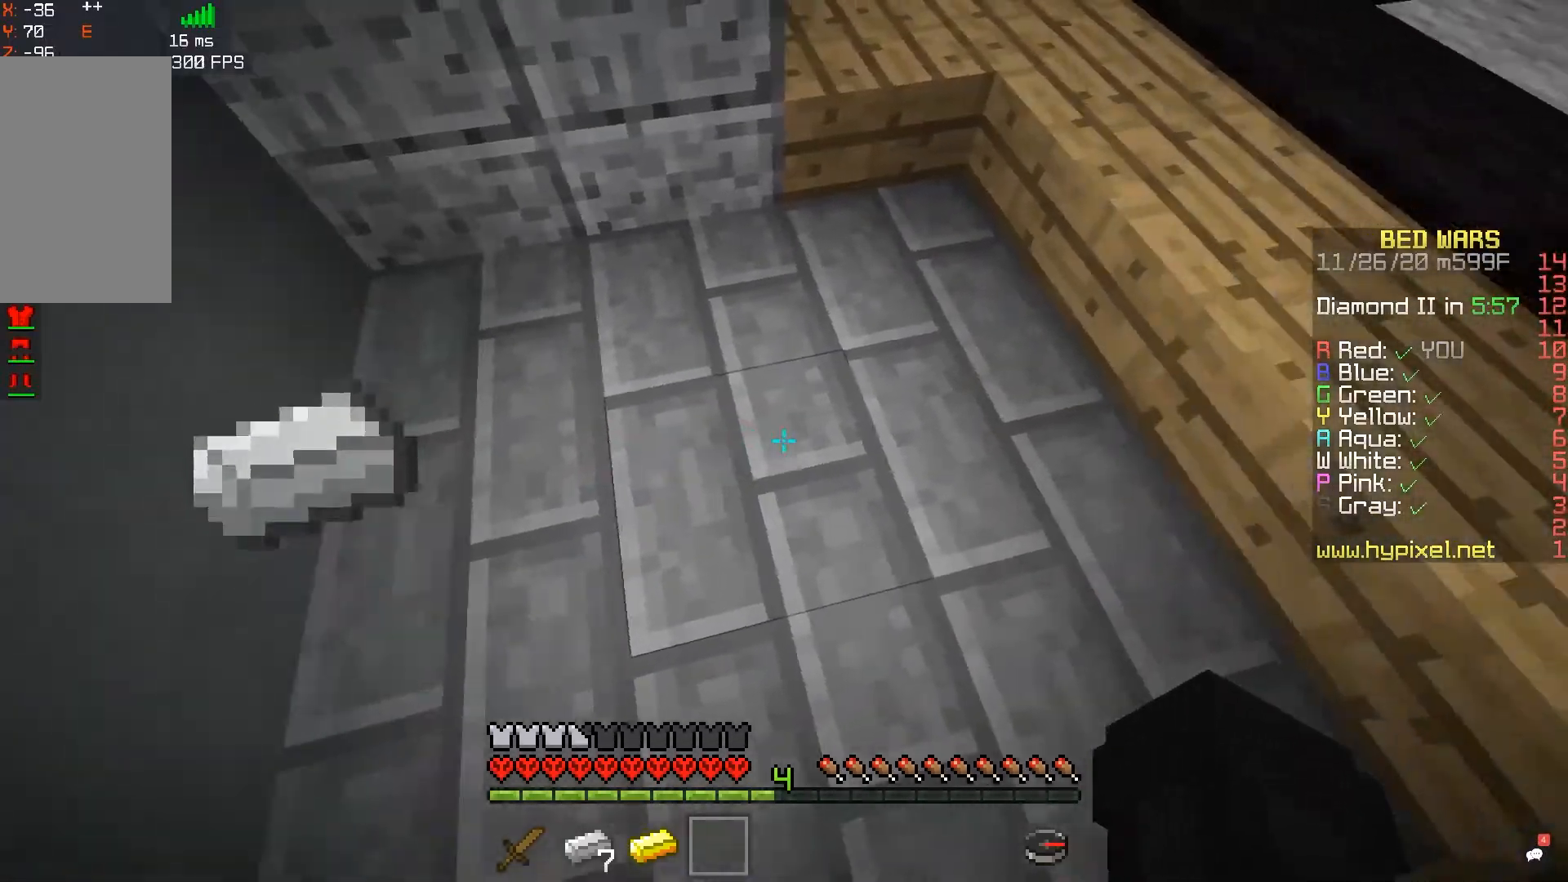
Gameplay with keyboard and mouse; each line is a JSON object with the keys and mouse buttons held at the frame after it. "events" lists presses ("down") and releases ("up") of "a", "d", "s", "space", "w", "mouse_left" and "mouse_right" between this image and that frame as [ms after this image, input, new state], when the widget could be followed in between. "mouse_left", "mouse_right" = the "left", "right" buttons of the "mouse" list. No other keys are recorded. Fast repeated clicks can show as one long hold. Mouse movement is not recorded.
{"keys": ["d", "w"], "mouse": [], "events": [[33, "d", "up"], [50, "a", "down"], [200, "w", "down"], [333, "a", "up"], [333, "d", "down"]]}
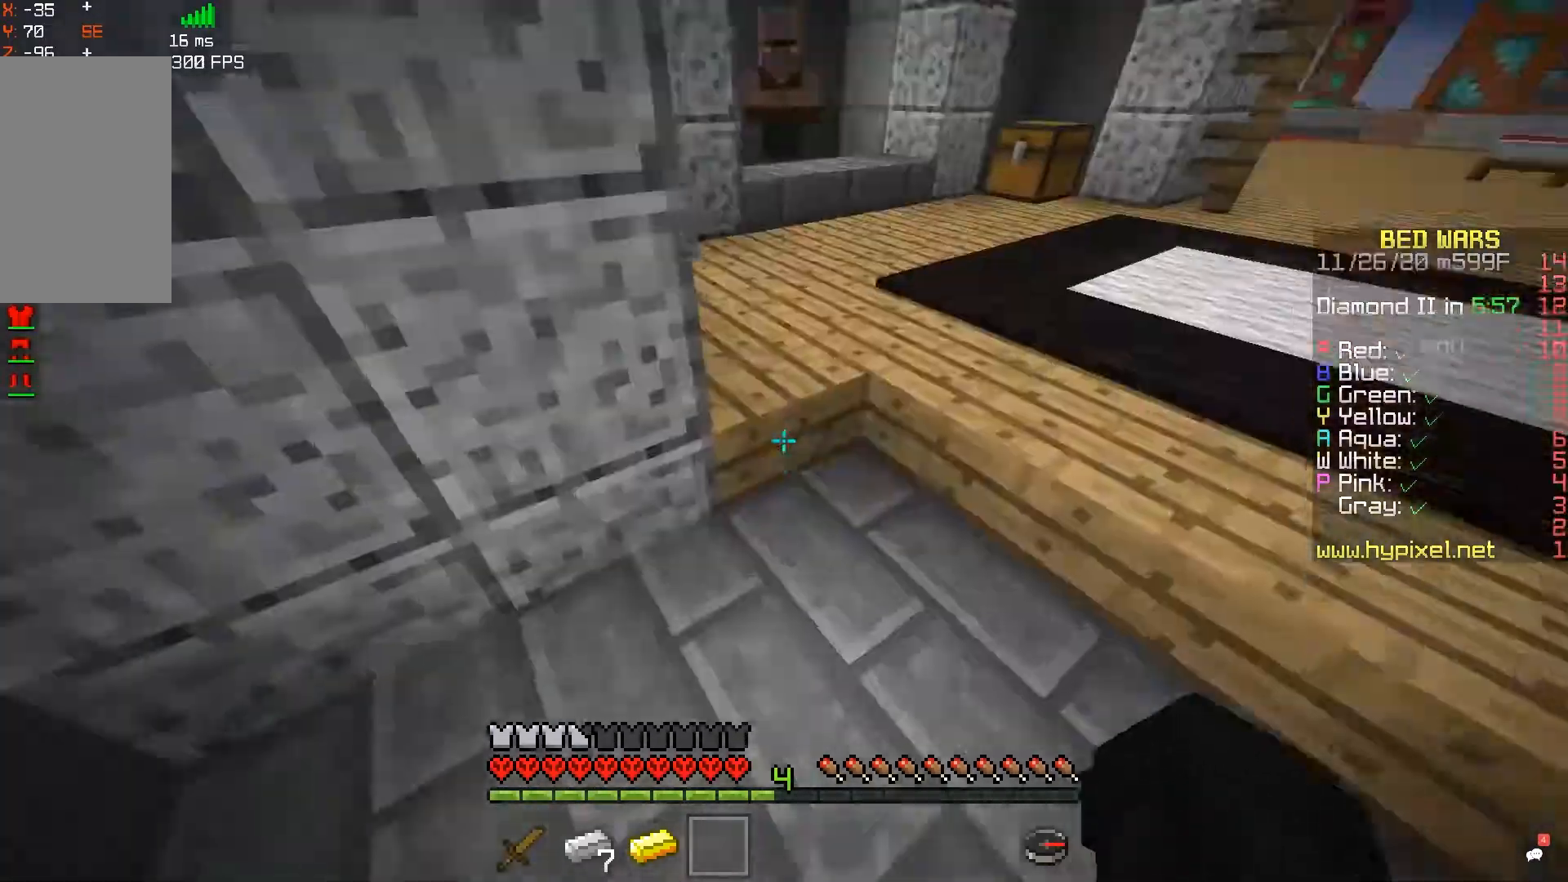
{"keys": ["a", "w"], "mouse": [], "events": [[83, "space", "down"], [283, "d", "up"], [333, "space", "up"], [383, "a", "down"]]}
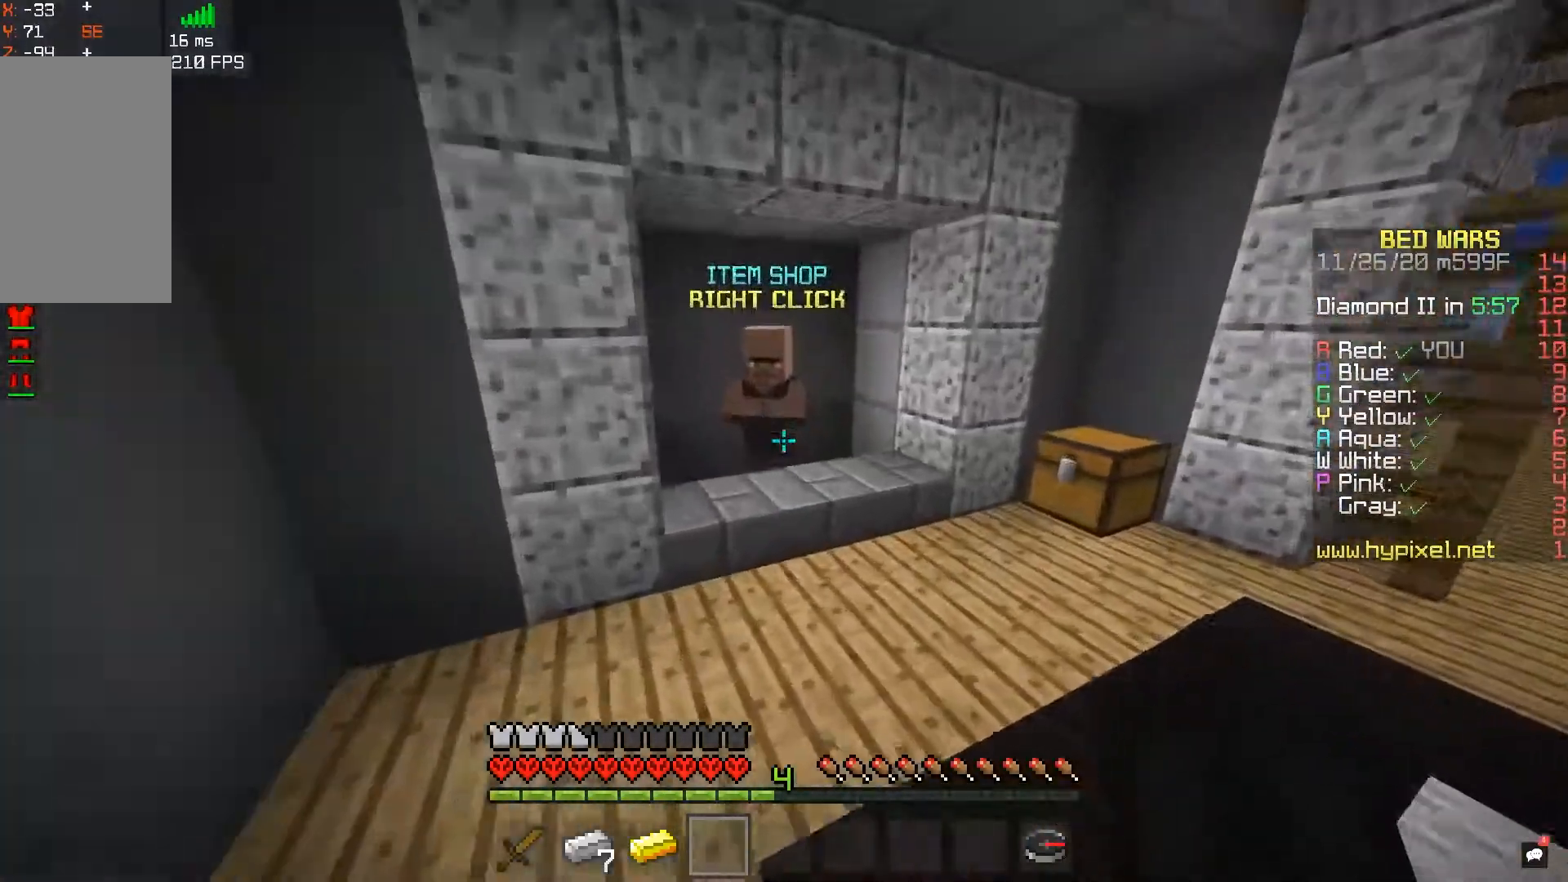
{"keys": ["a", "w"], "mouse": [], "events": [[100, "a", "up"], [100, "w", "up"], [133, "a", "down"], [217, "w", "down"]]}
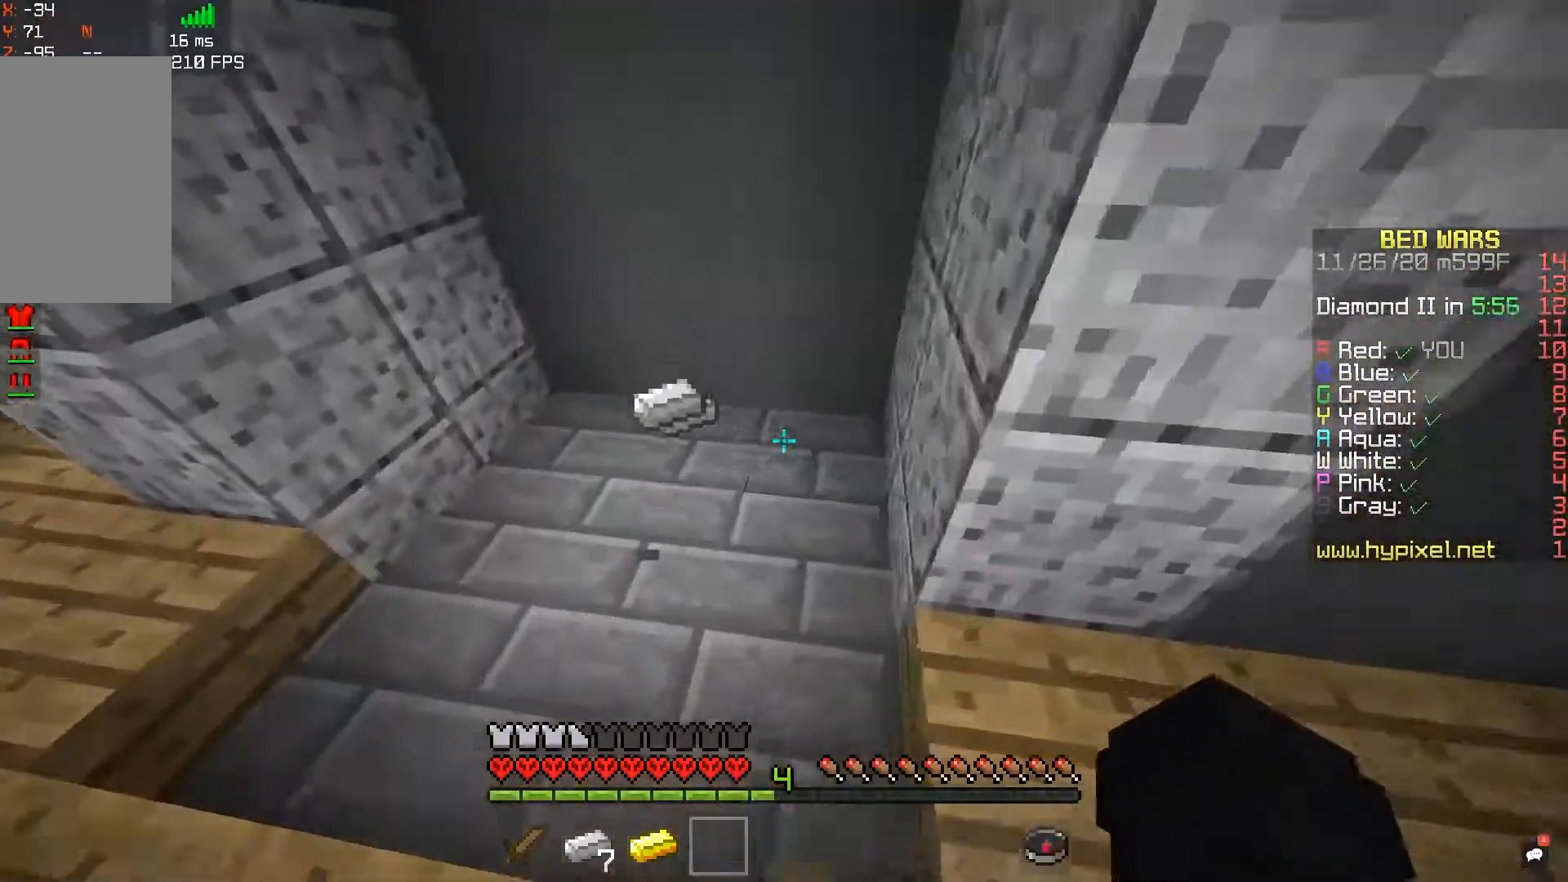
{"keys": ["d", "w"], "mouse": [], "events": [[117, "a", "up"], [417, "d", "down"]]}
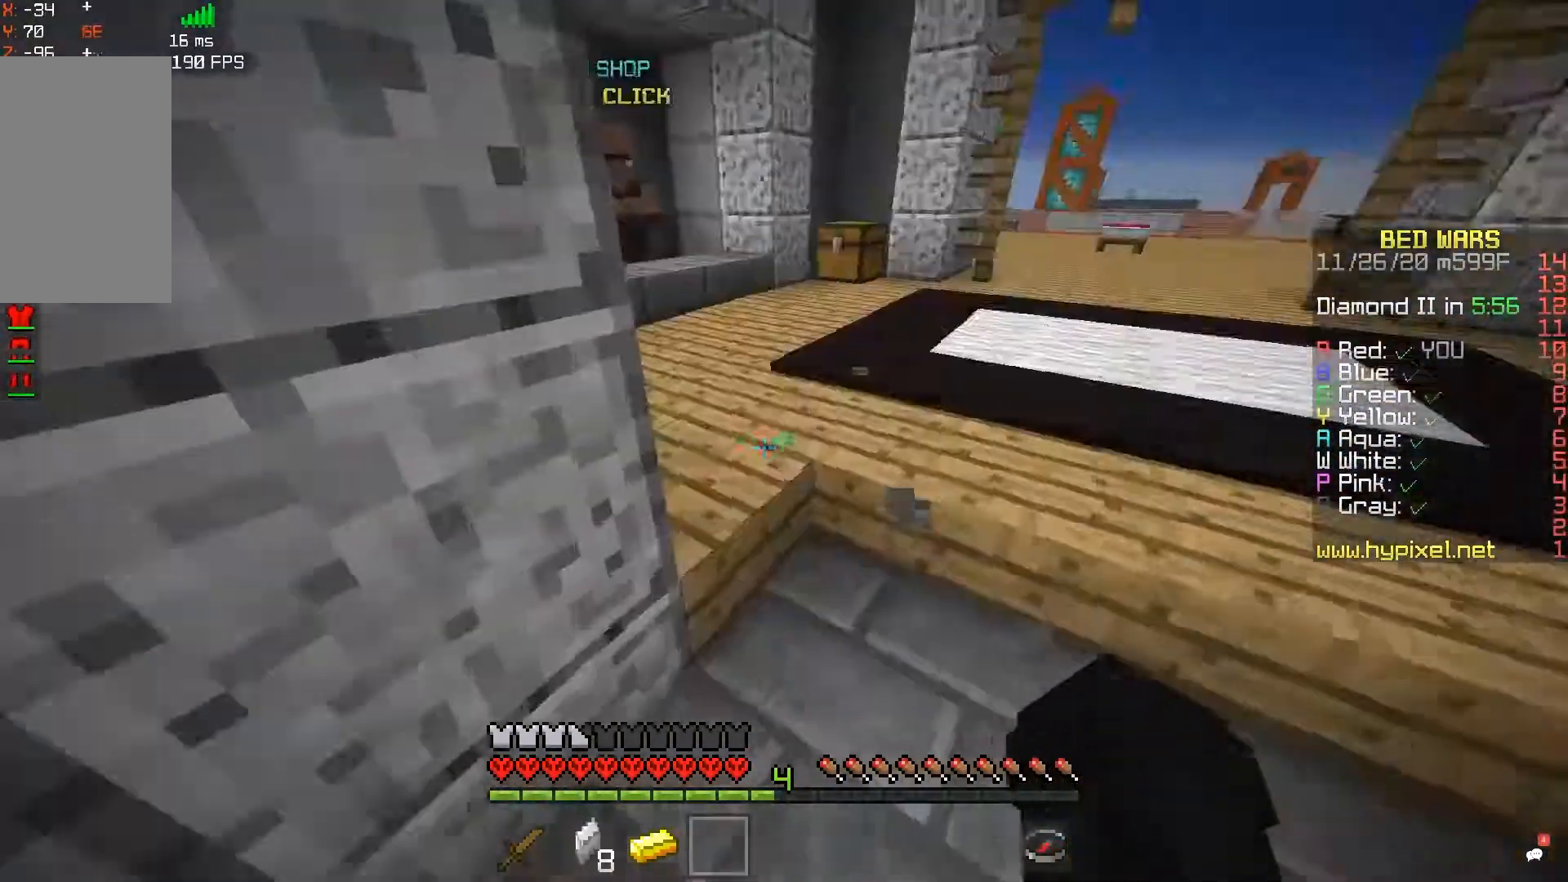
{"keys": ["a", "space", "w"], "mouse": [], "events": [[300, "space", "down"], [317, "d", "up"], [450, "a", "down"]]}
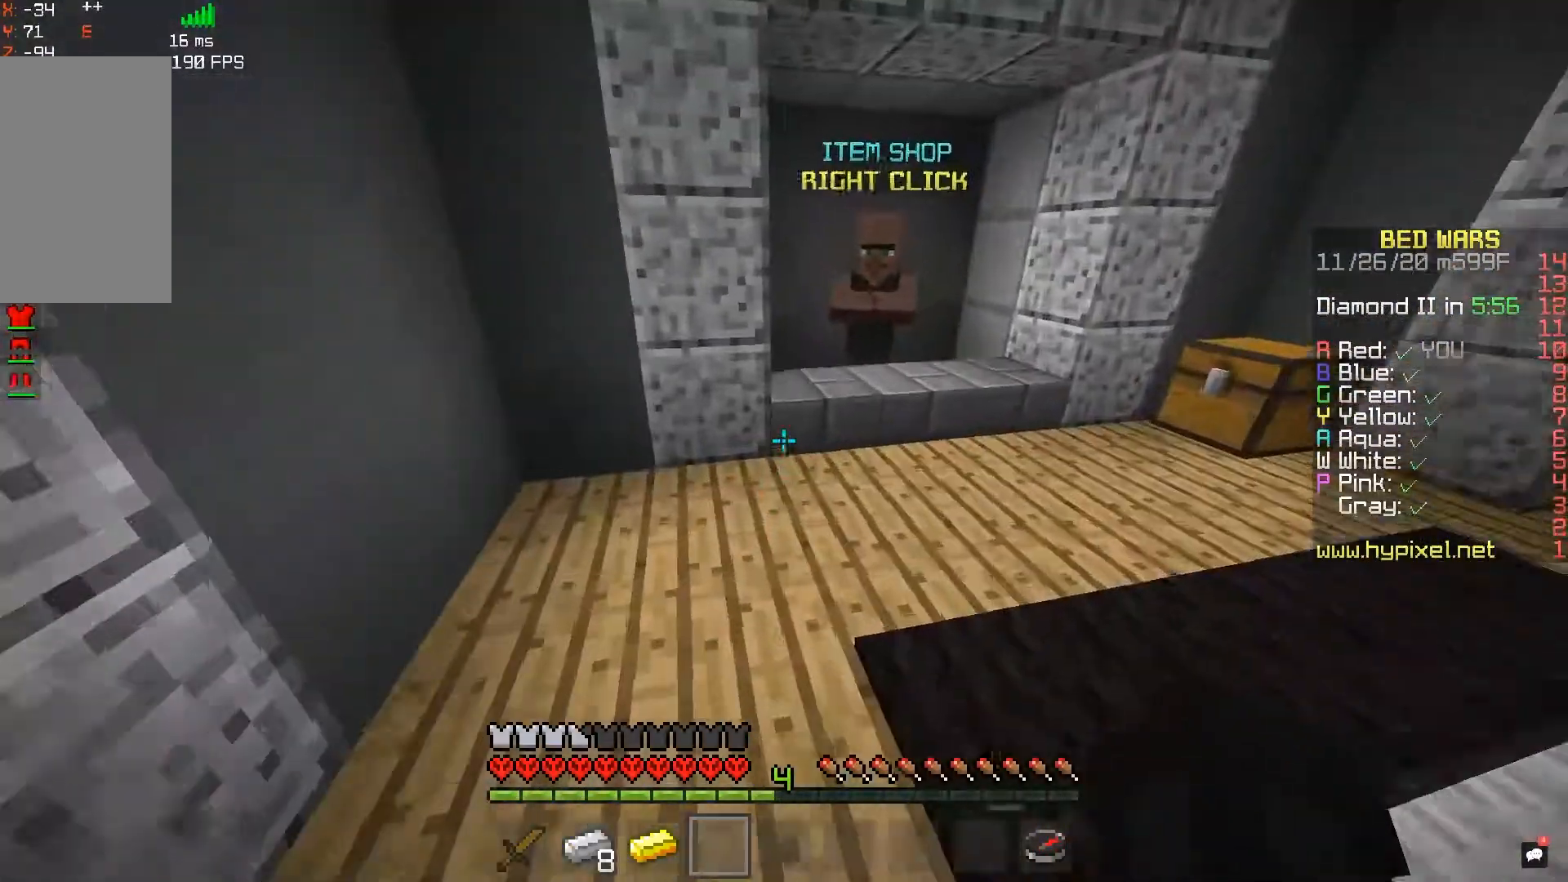
{"keys": ["d", "w"], "mouse": [], "events": [[33, "space", "up"], [200, "a", "up"], [233, "d", "down"]]}
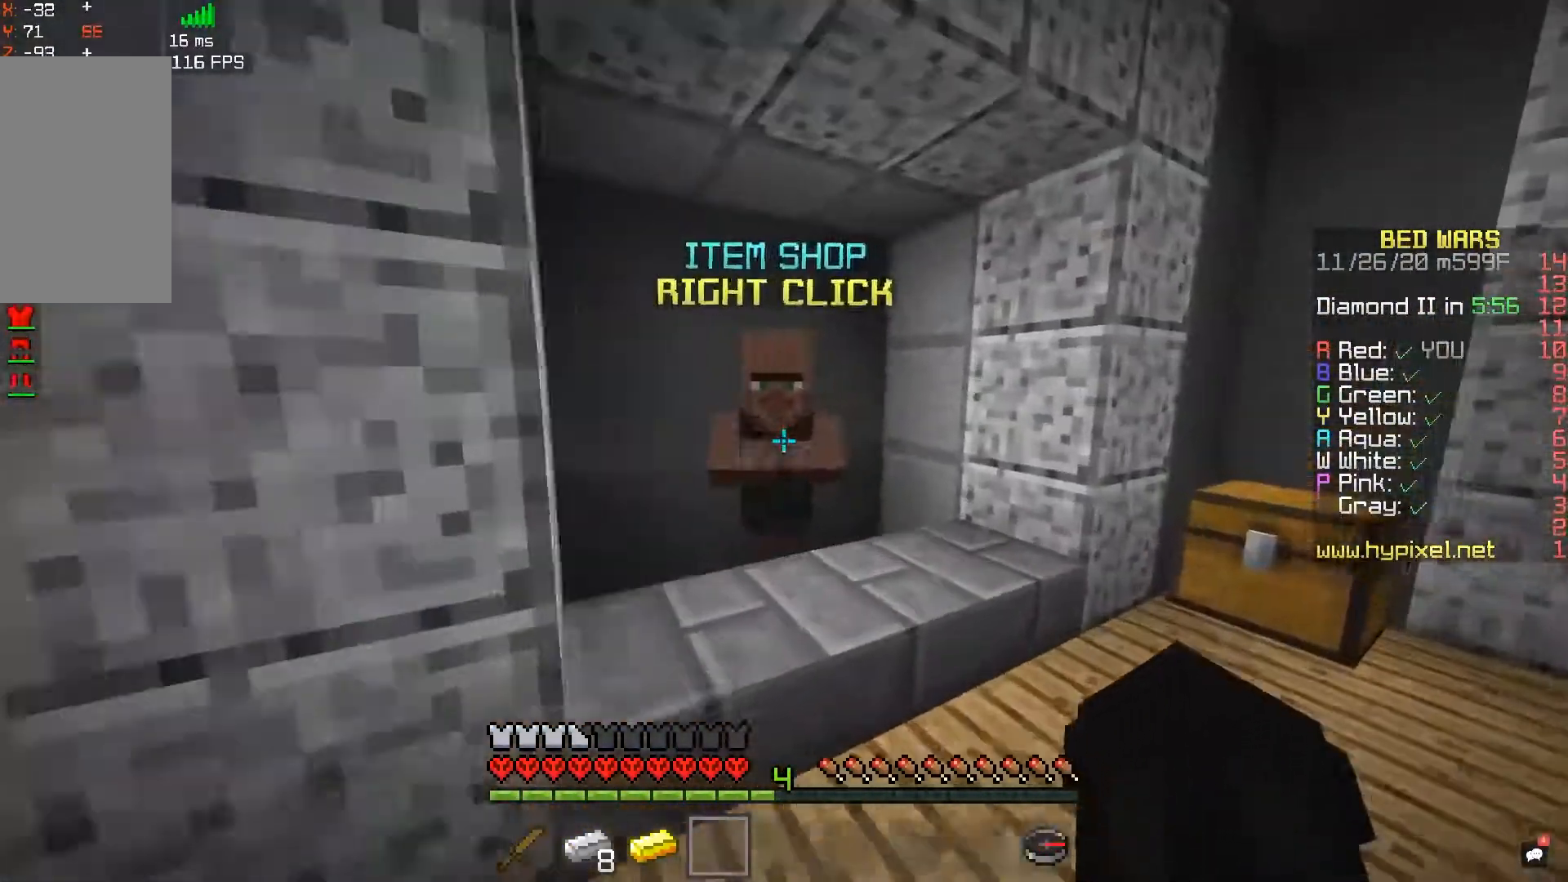
{"keys": [], "mouse": [], "events": [[50, "d", "up"], [50, "mouse_right", "down"], [83, "w", "up"], [233, "mouse_right", "up"]]}
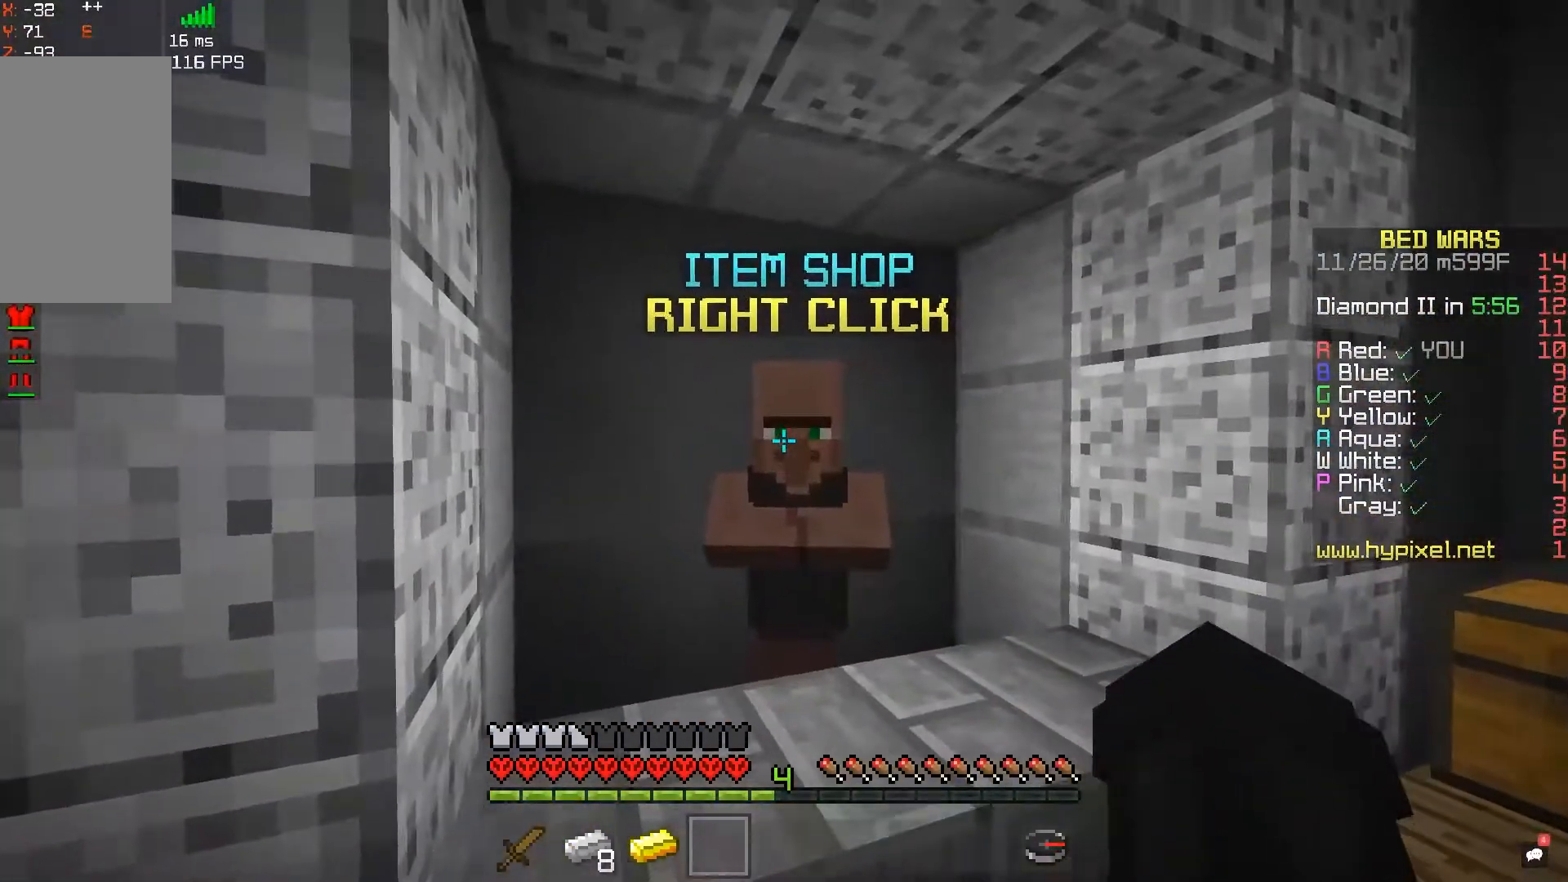
{"keys": ["d", "w"], "mouse": [], "events": [[150, "mouse_right", "down"], [267, "w", "down"], [367, "mouse_right", "up"], [467, "d", "down"]]}
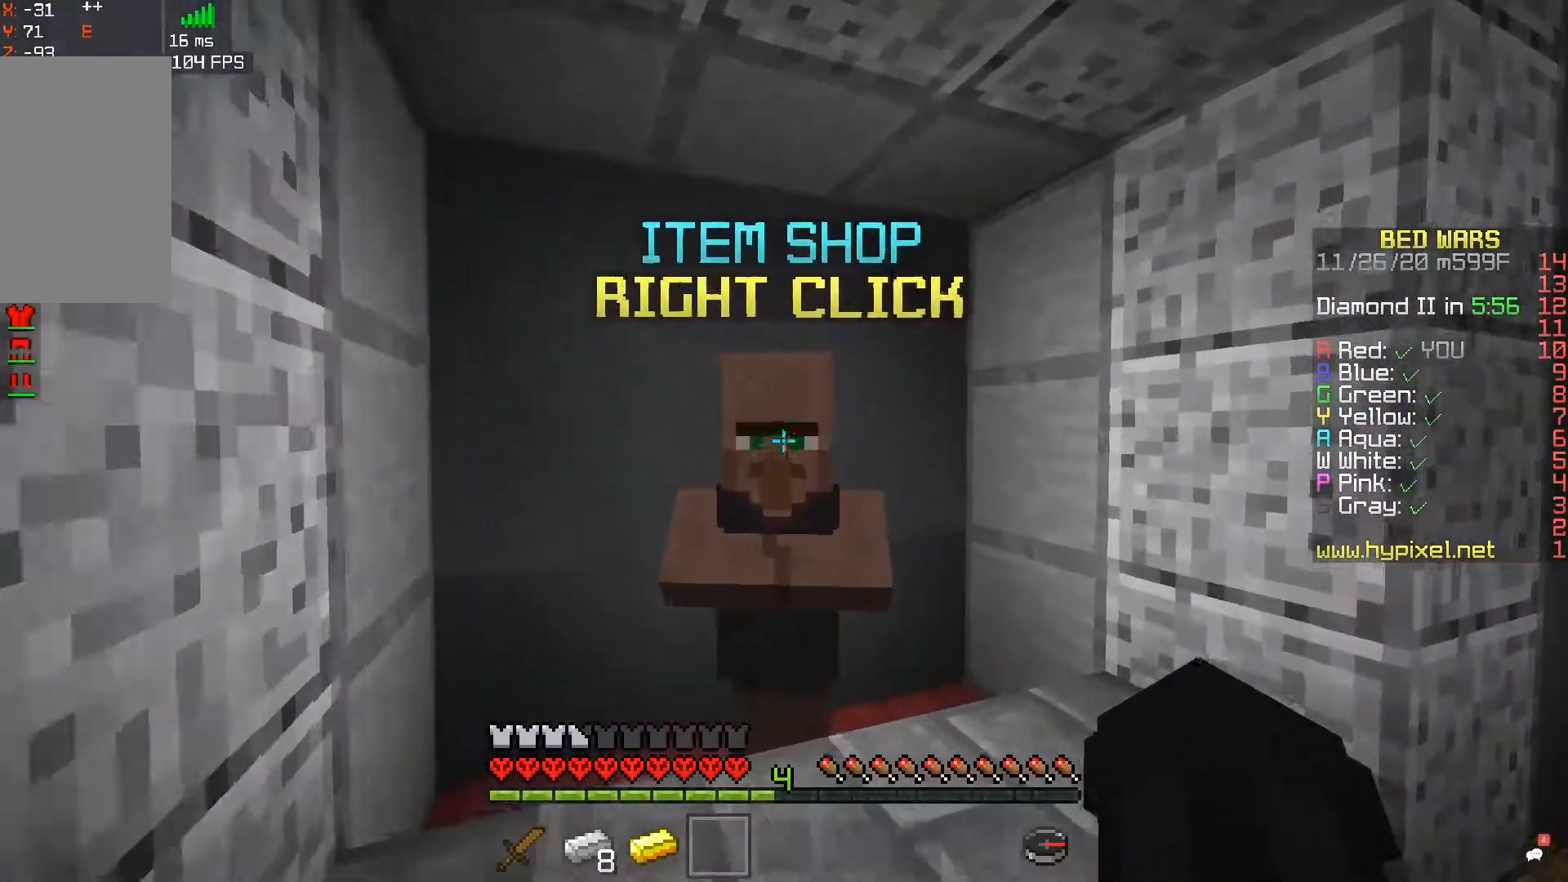
{"keys": [], "mouse": []}
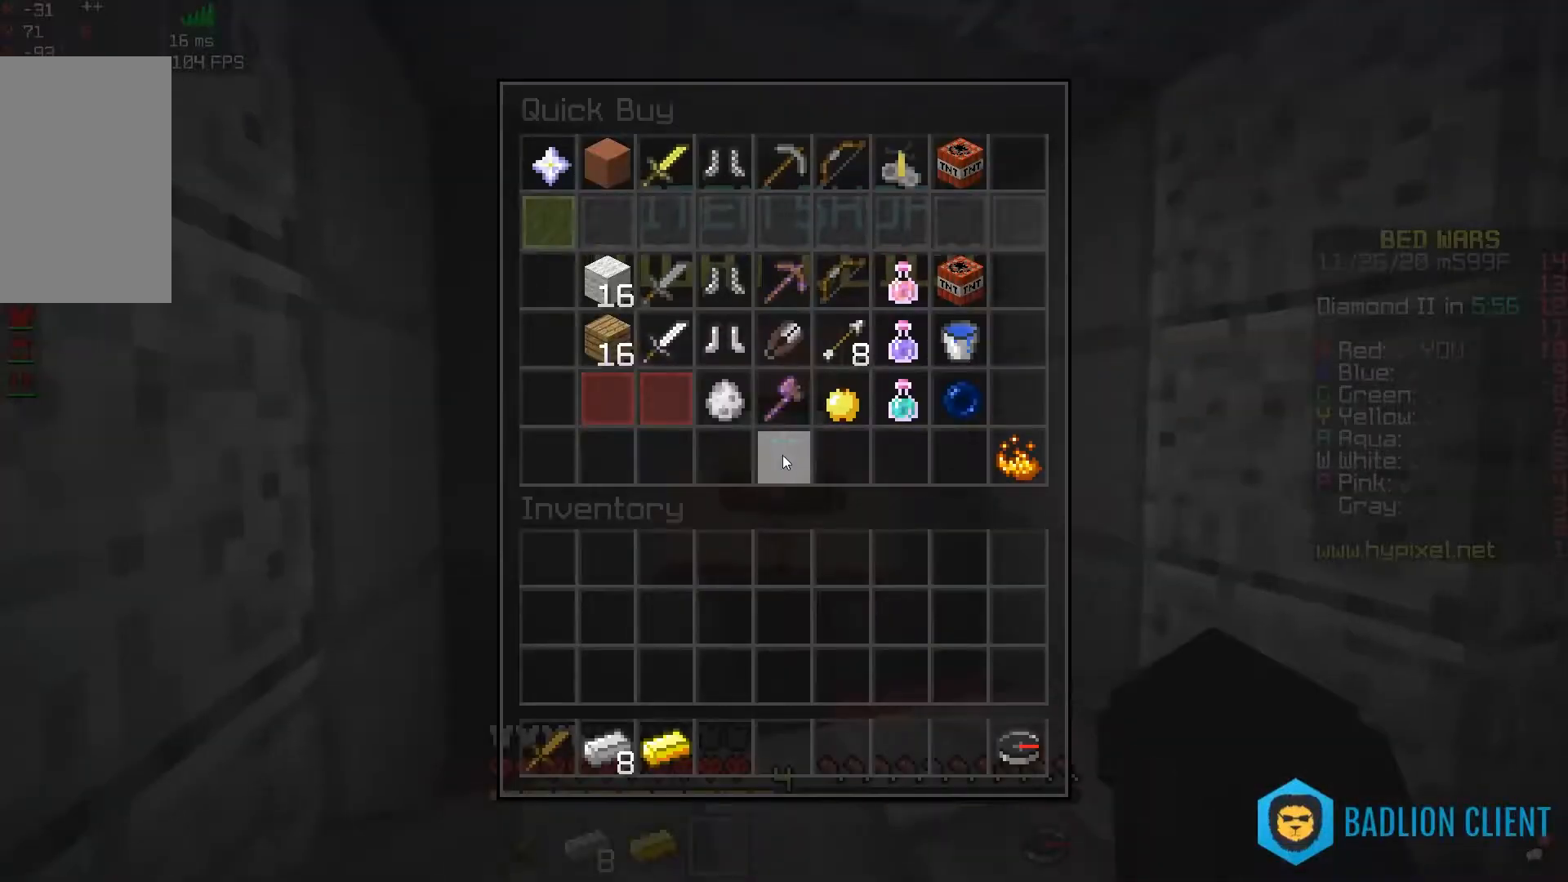
{"keys": [], "mouse": [], "events": []}
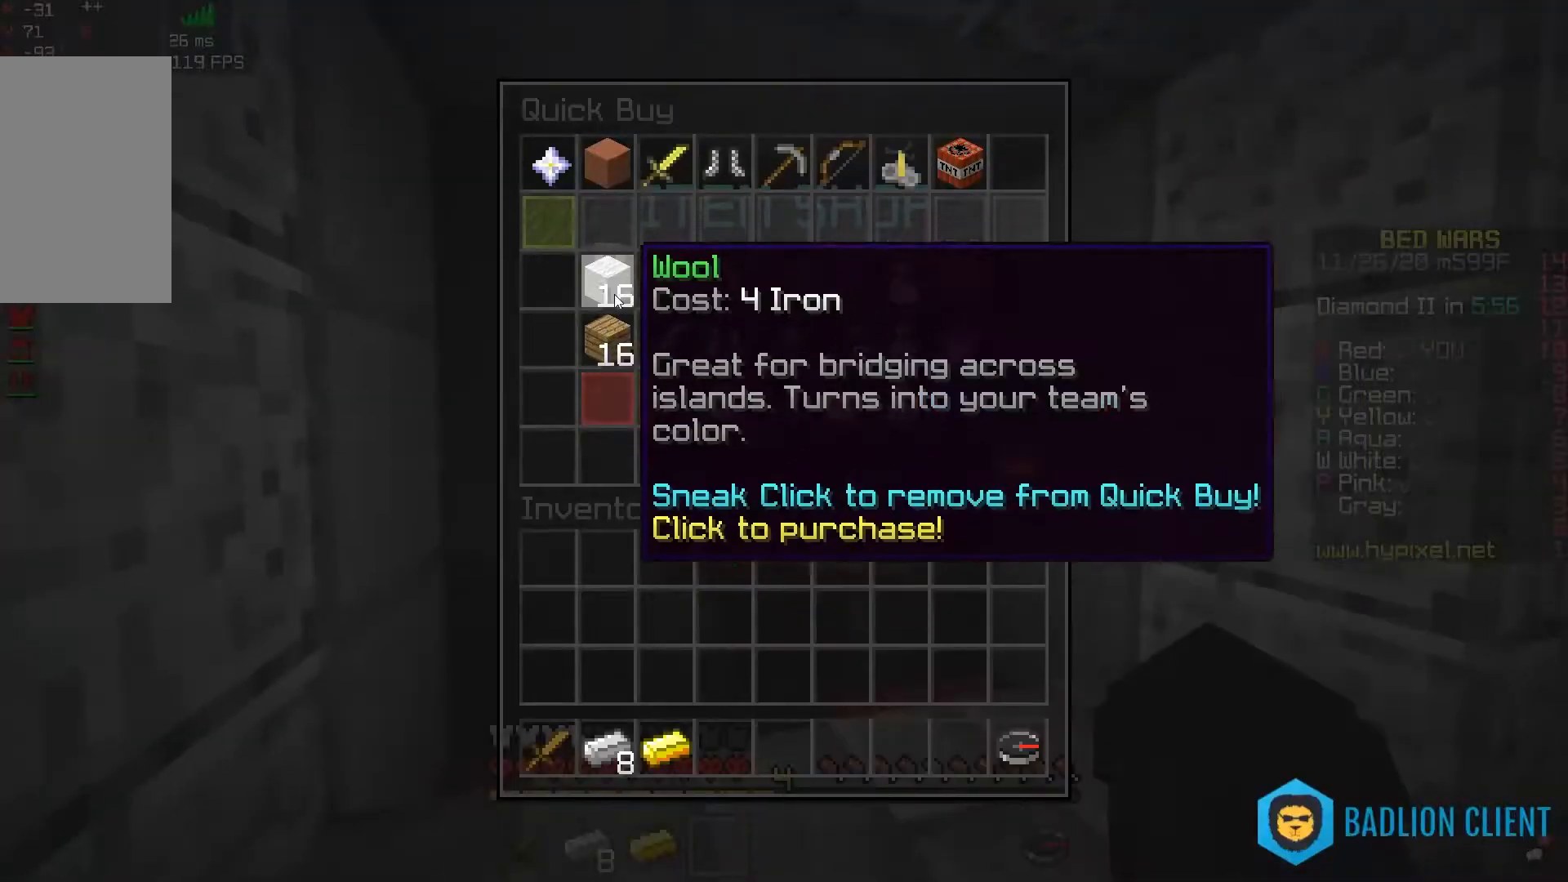
{"keys": [], "mouse": [], "events": []}
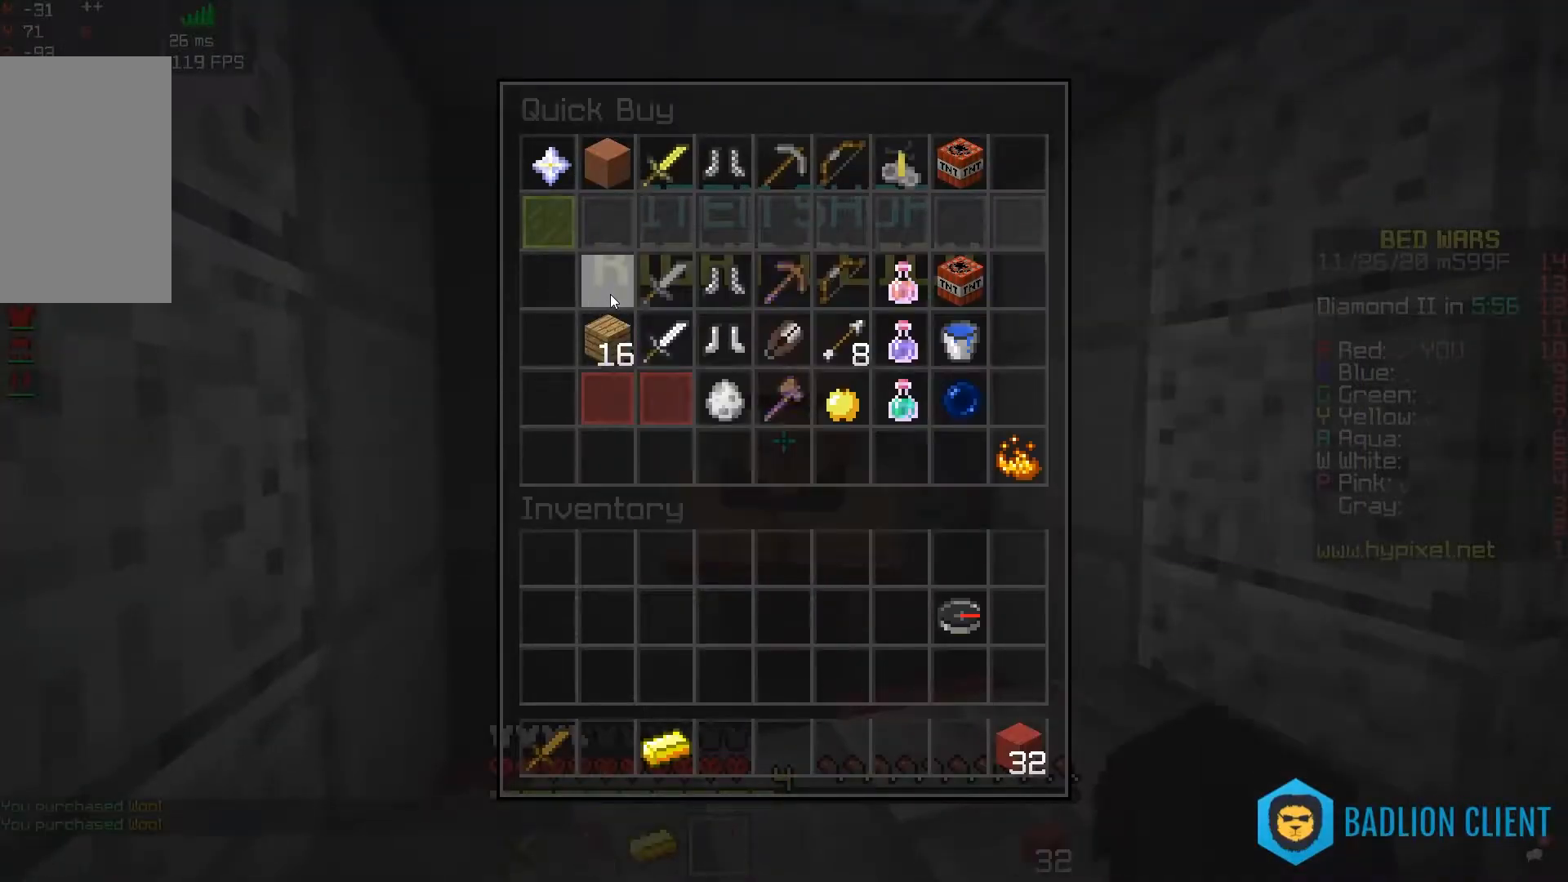
{"keys": ["d", "space", "w"], "mouse": [], "events": [[300, "d", "down"], [317, "w", "down"], [500, "space", "down"]]}
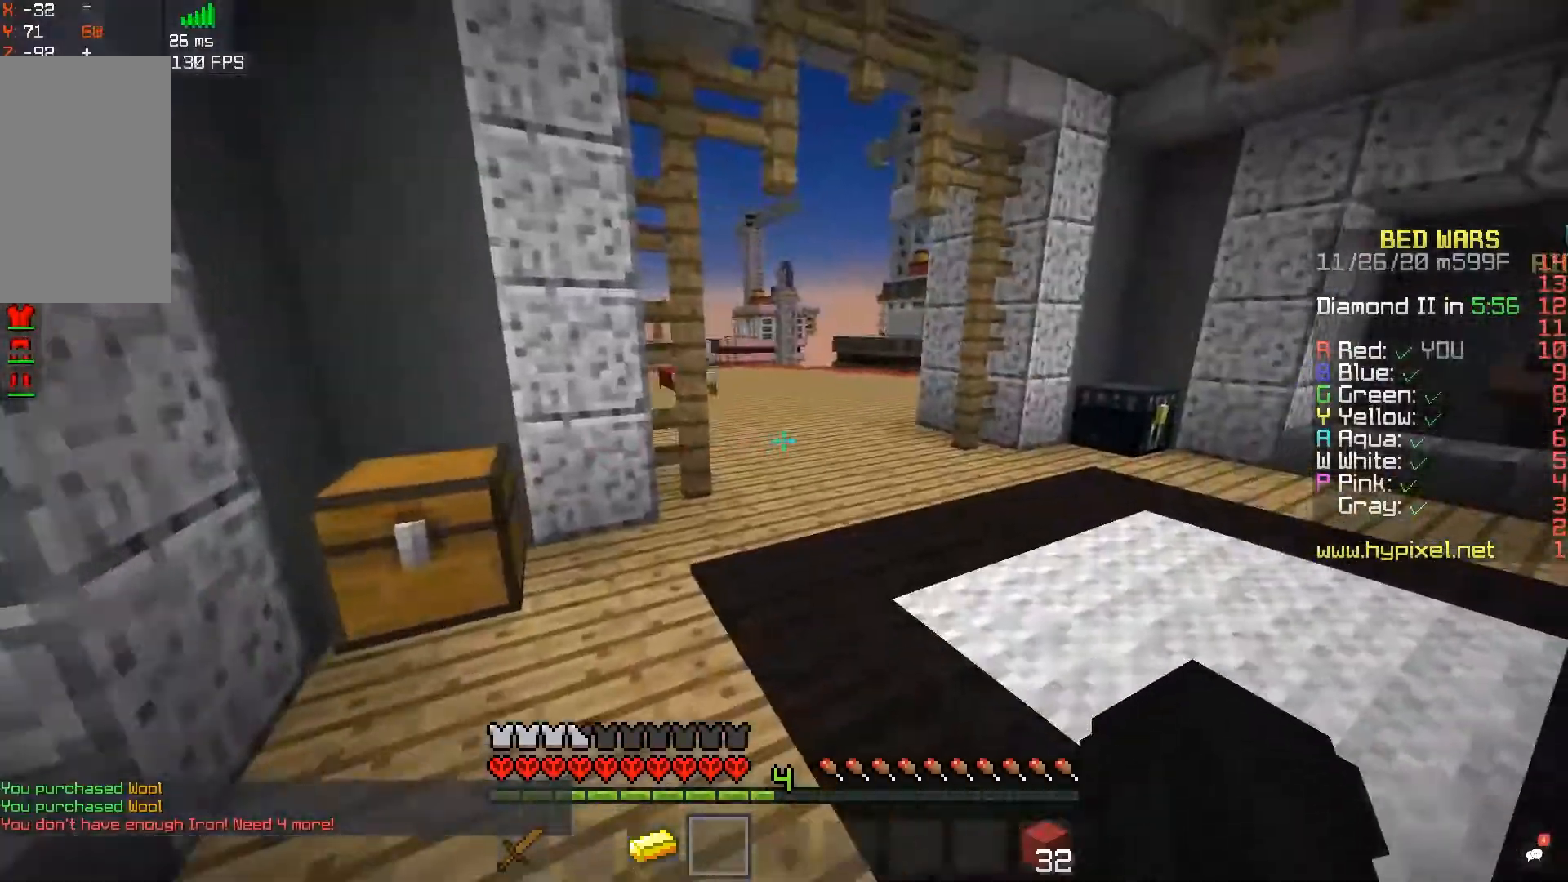
{"keys": ["w"], "mouse": [], "events": [[233, "d", "up"], [233, "space", "up"]]}
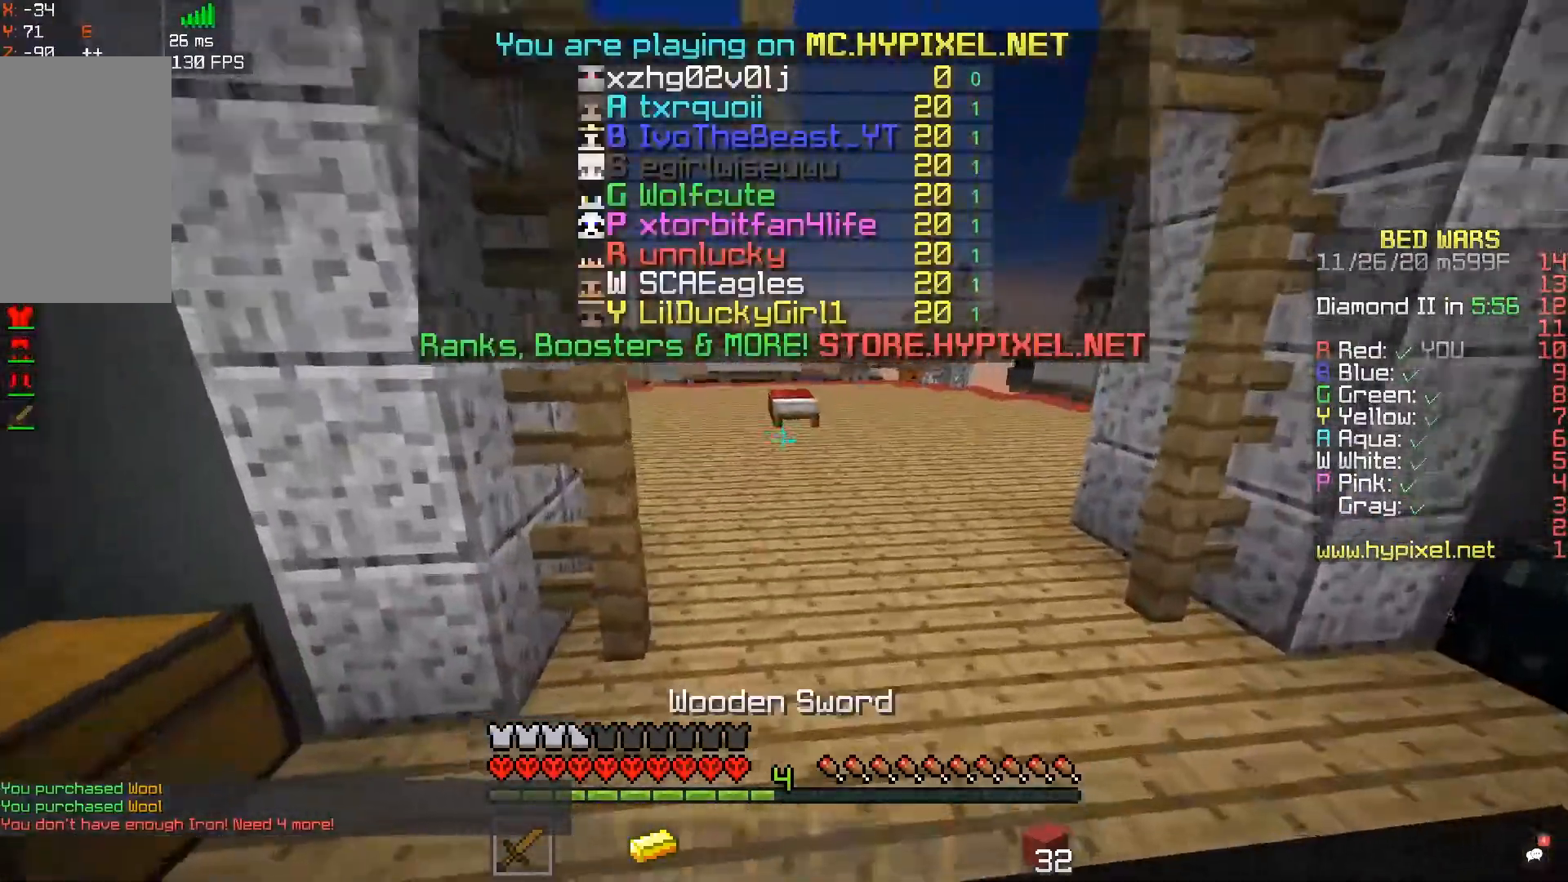
{"keys": ["w"], "mouse": [], "events": [[17, "space", "down"], [267, "space", "up"]]}
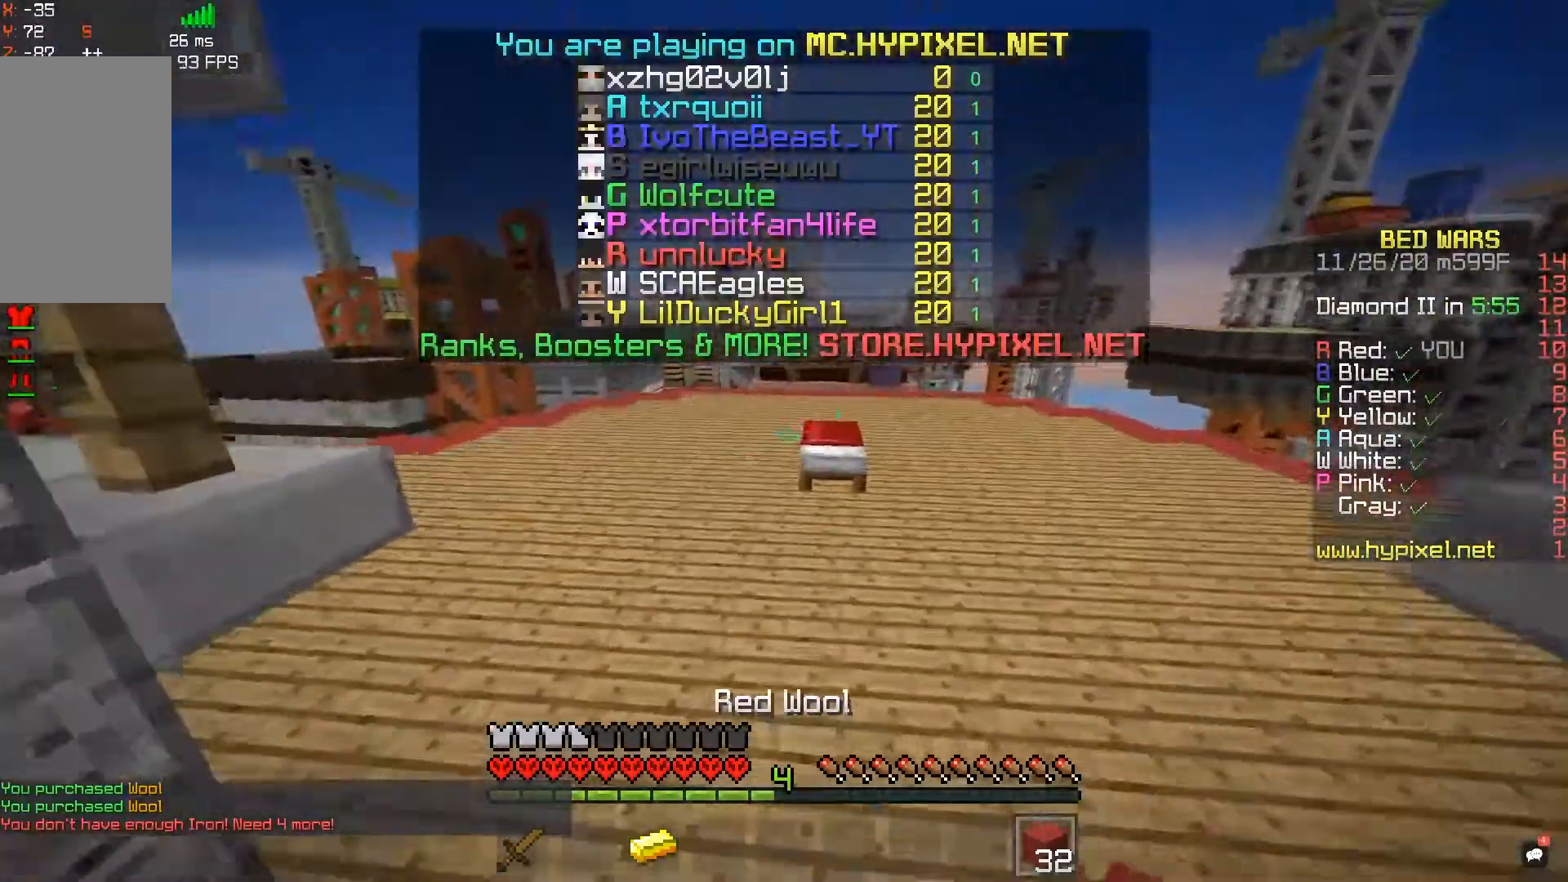
{"keys": ["a", "w"], "mouse": ["left"], "events": [[133, "space", "down"], [217, "mouse_left", "down"], [317, "a", "down"], [400, "space", "up"]]}
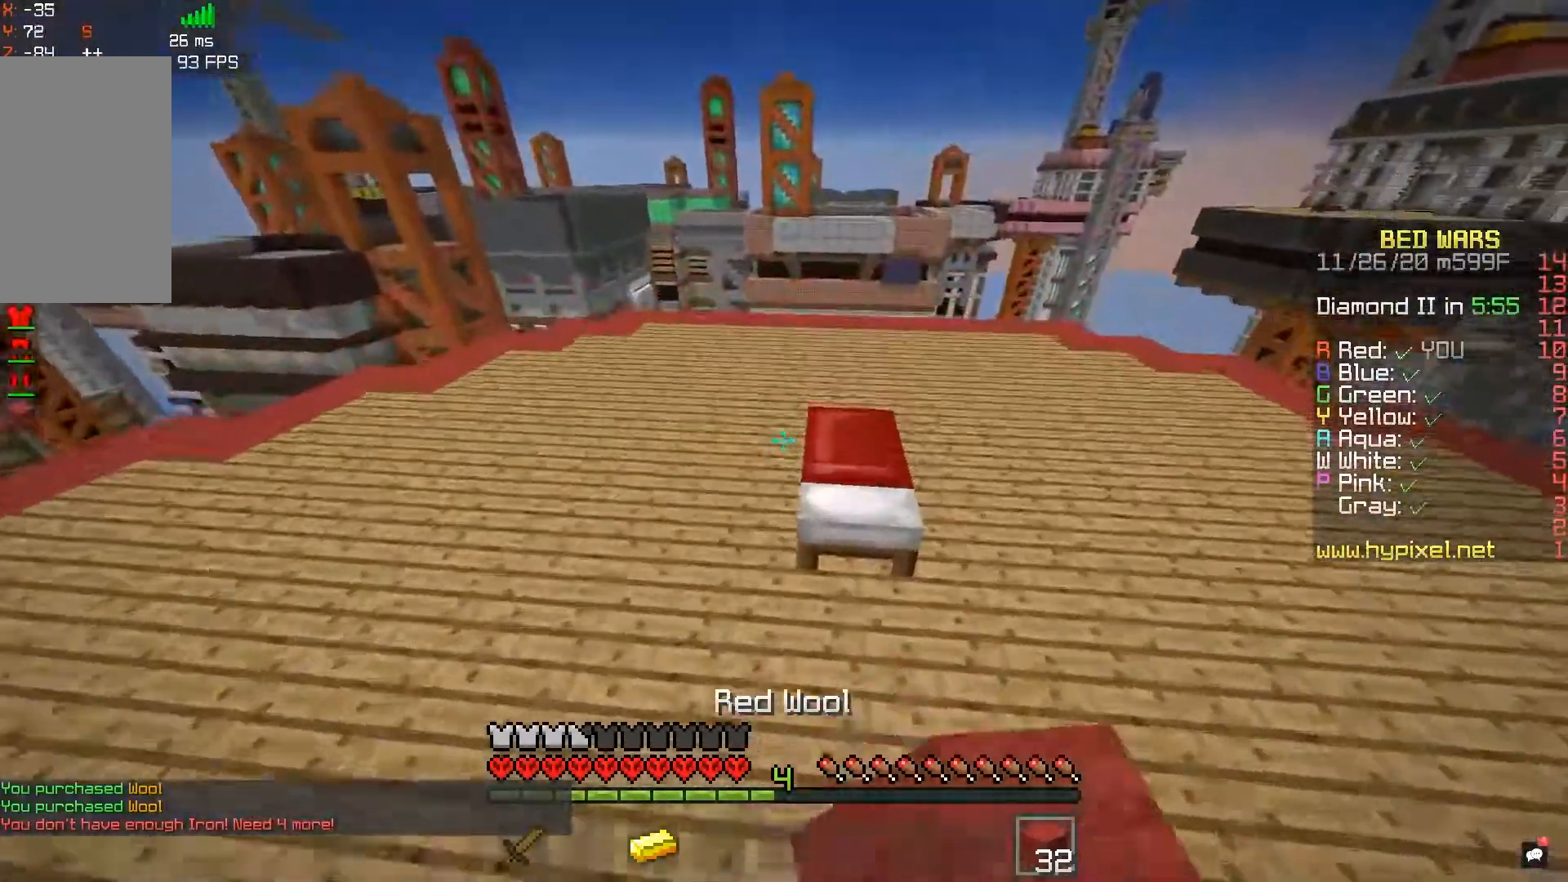
{"keys": ["s"], "mouse": ["right"], "events": [[67, "mouse_left", "up"], [233, "a", "up"], [233, "w", "up"], [450, "mouse_right", "down"], [500, "s", "down"]]}
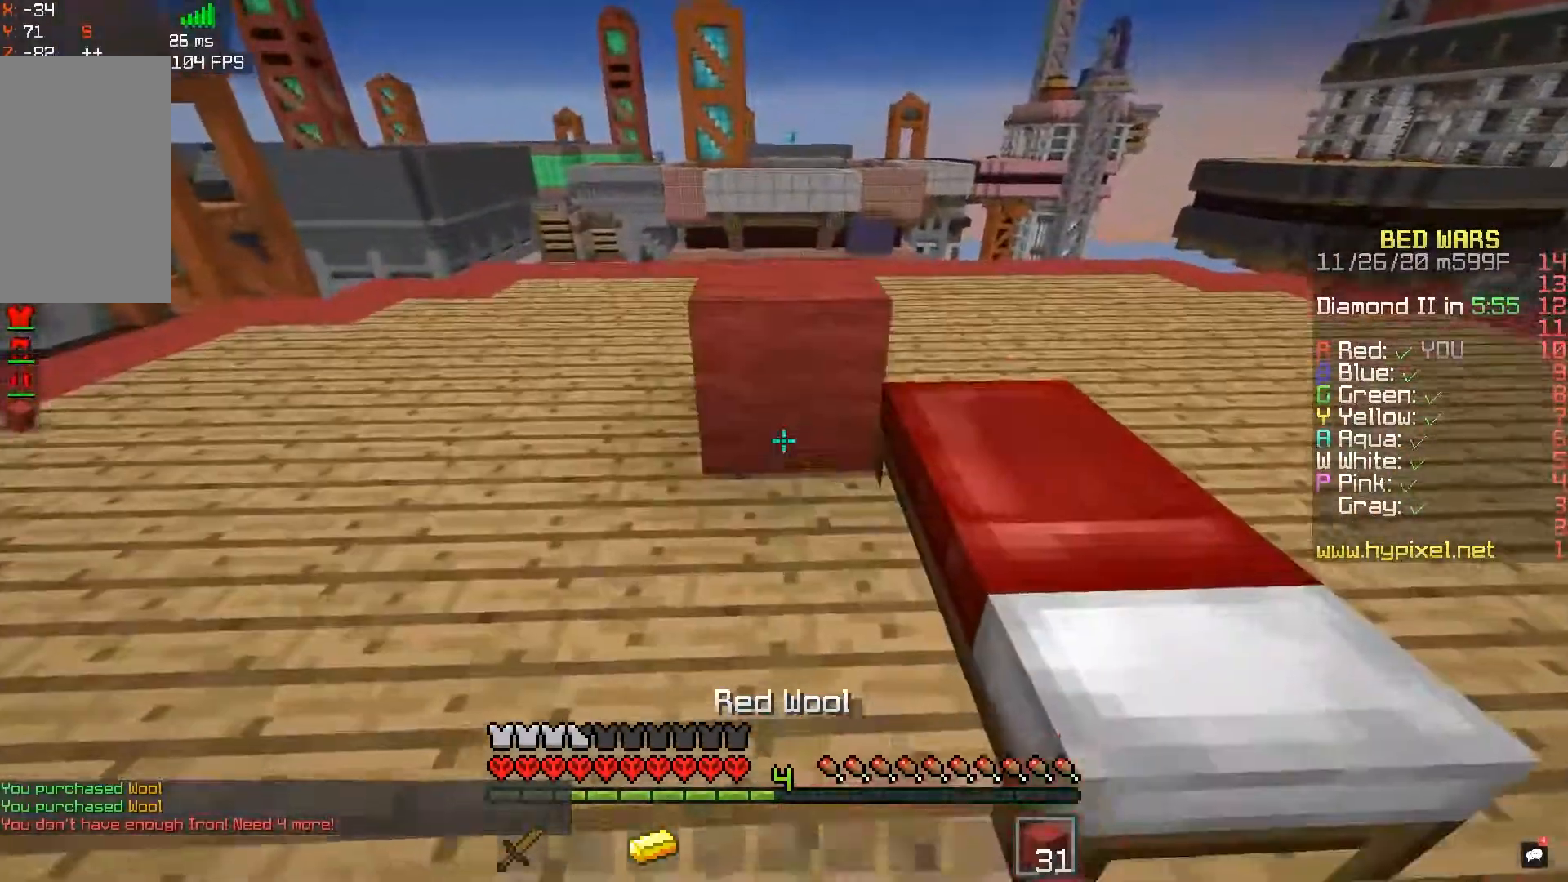
{"keys": ["d"], "mouse": [], "events": [[150, "d", "down"], [333, "mouse_right", "up"], [433, "s", "up"]]}
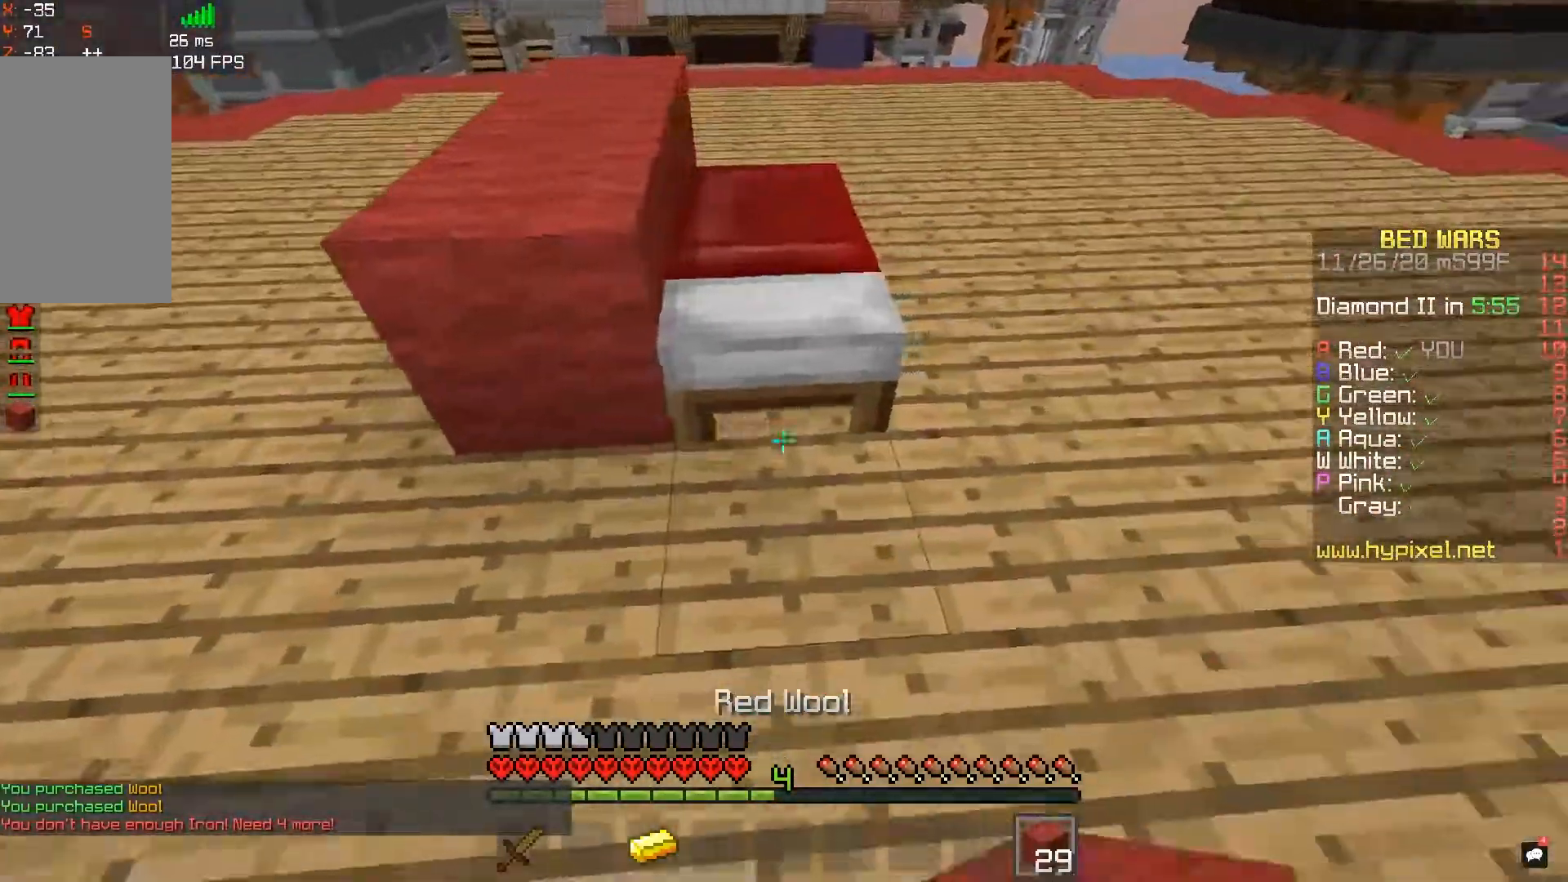
{"keys": ["w"], "mouse": [], "events": [[17, "mouse_right", "down"], [117, "w", "down"], [200, "mouse_right", "up"], [233, "d", "up"]]}
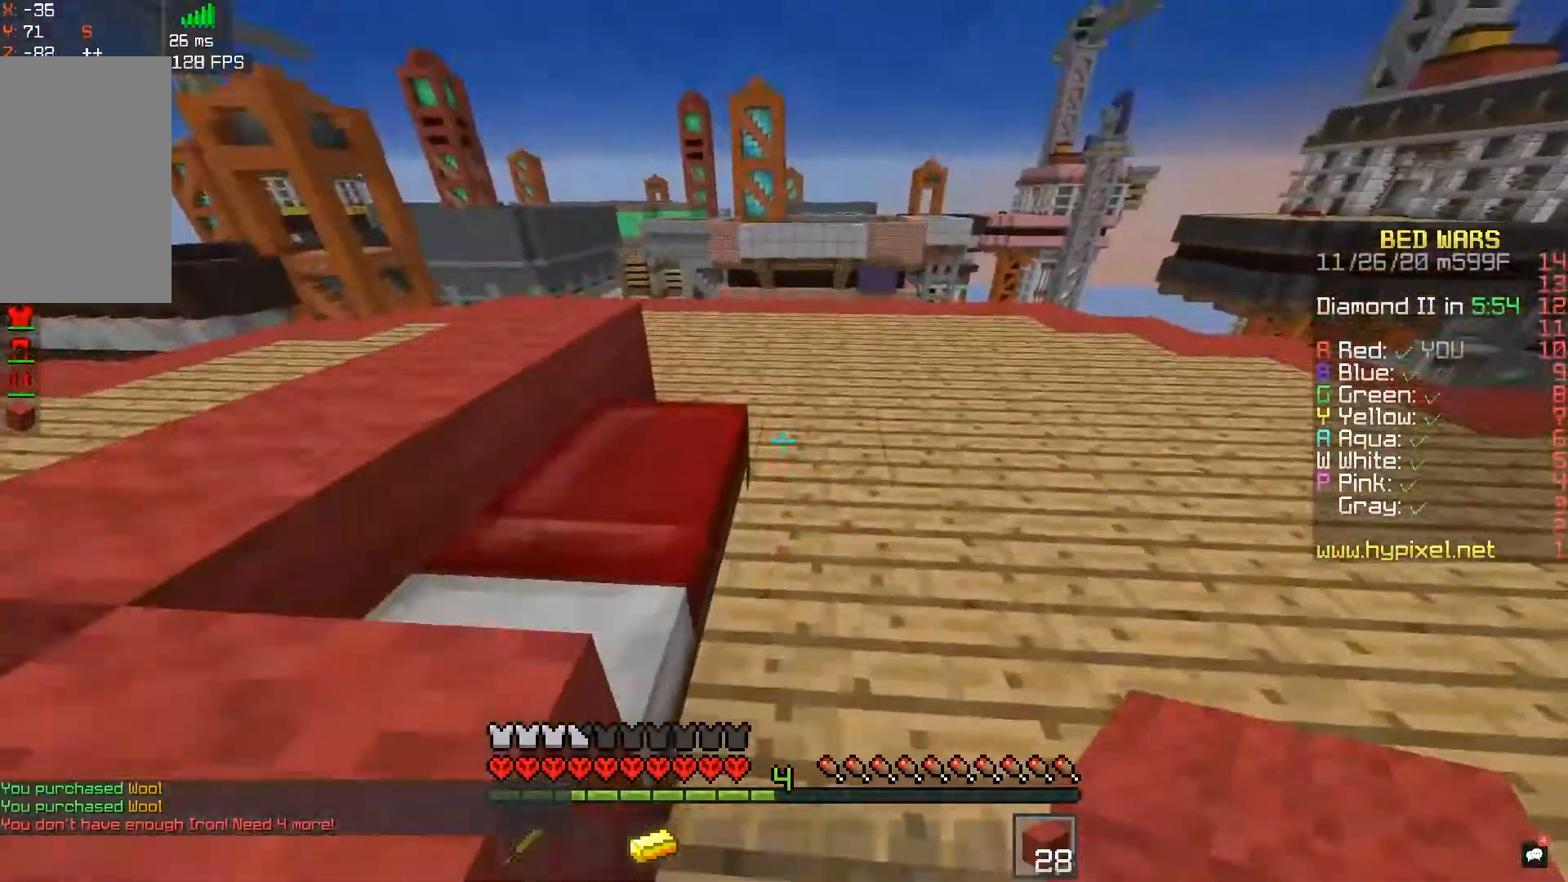
{"keys": ["a", "w"], "mouse": [], "events": [[33, "mouse_right", "down"], [33, "w", "up"], [100, "s", "down"], [200, "d", "down"], [250, "mouse_right", "up"], [333, "d", "up"], [333, "mouse_right", "down"], [333, "s", "up"], [350, "a", "down"], [350, "mouse_right", "up"], [350, "w", "down"]]}
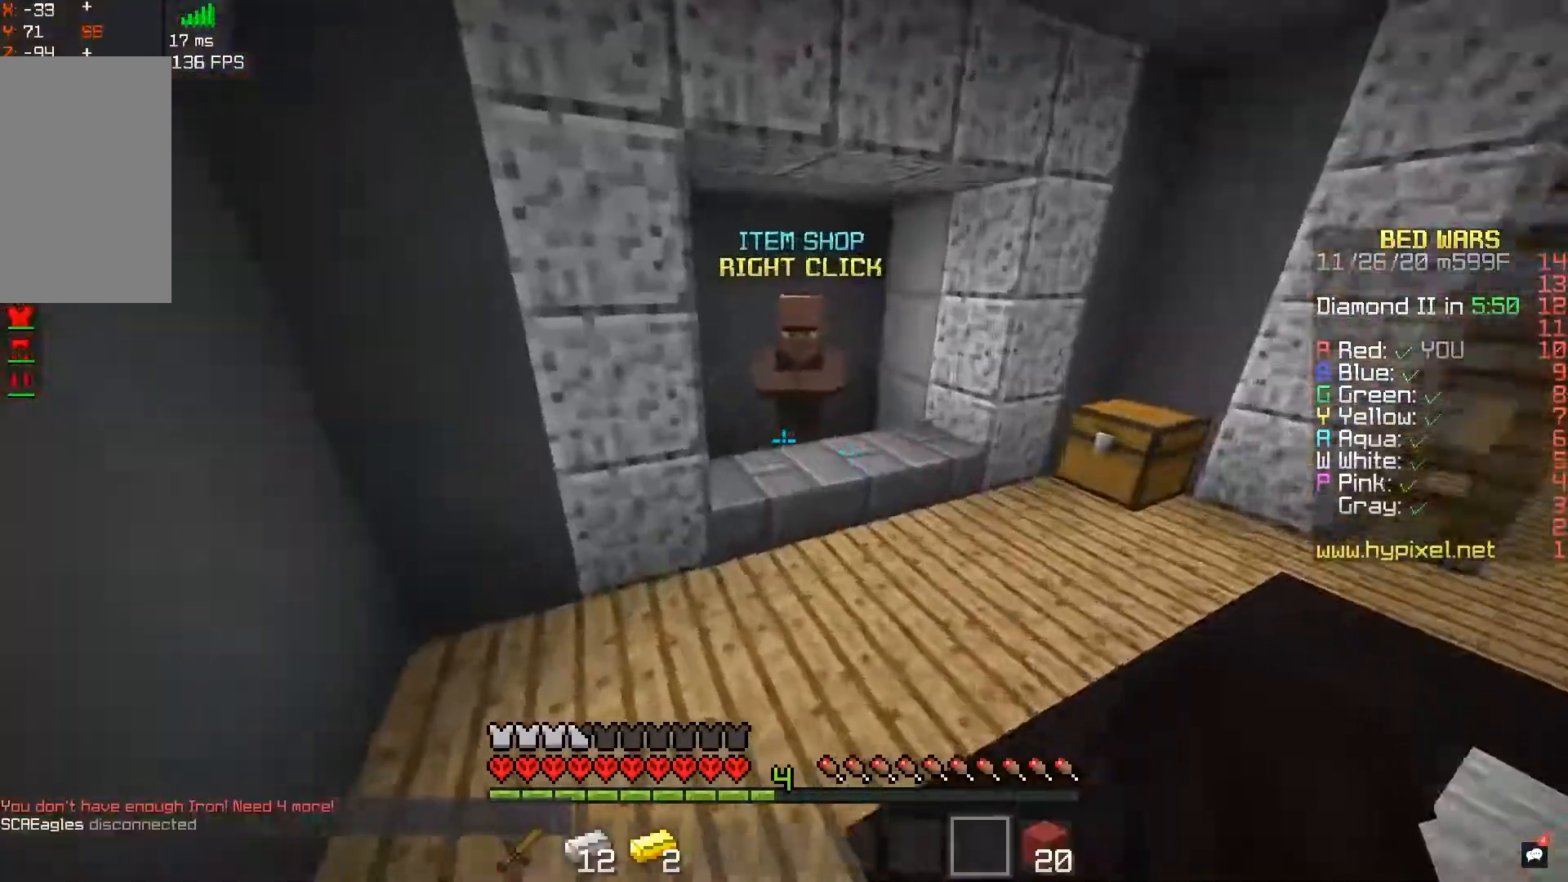
{"keys": [], "mouse": ["right"], "events": [[267, "a", "up"], [400, "mouse_right", "down"], [450, "w", "up"]]}
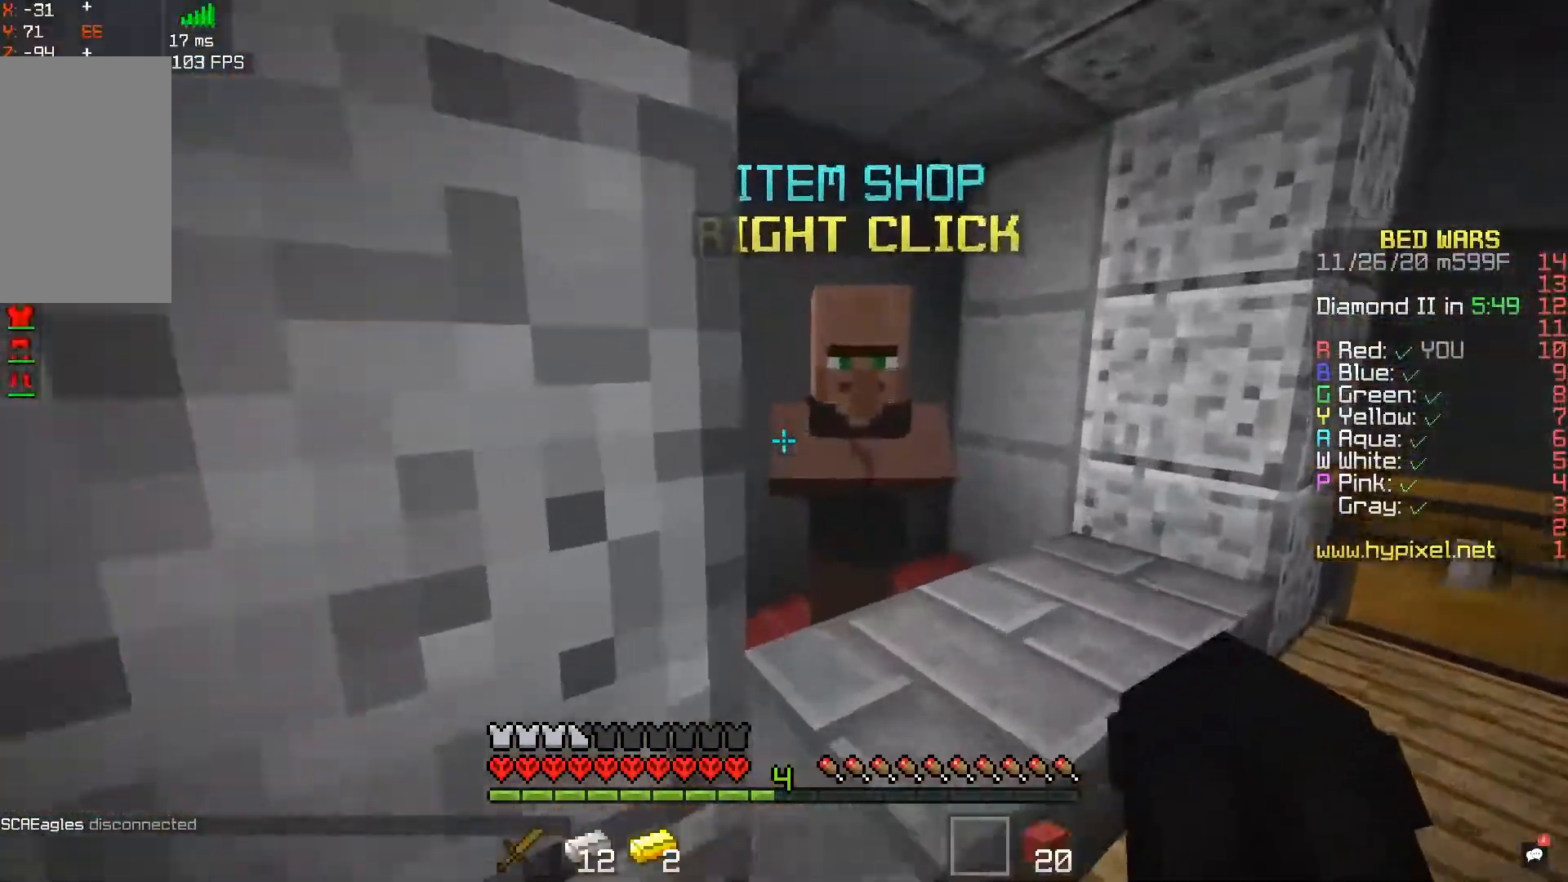
{"keys": [], "mouse": [], "events": [[100, "mouse_right", "up"]]}
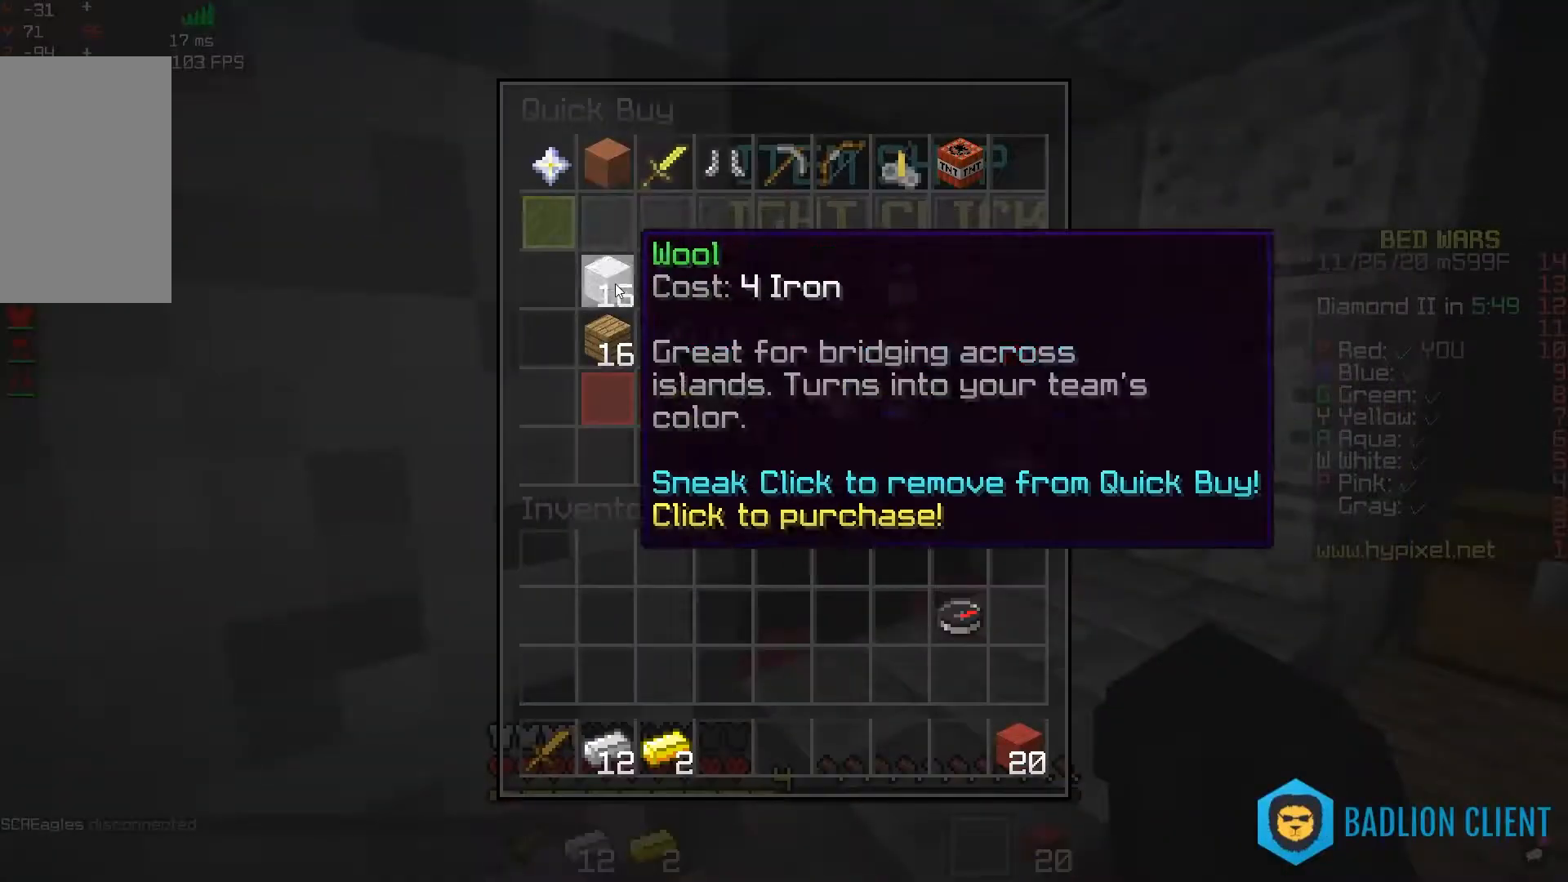
{"keys": [], "mouse": [], "events": []}
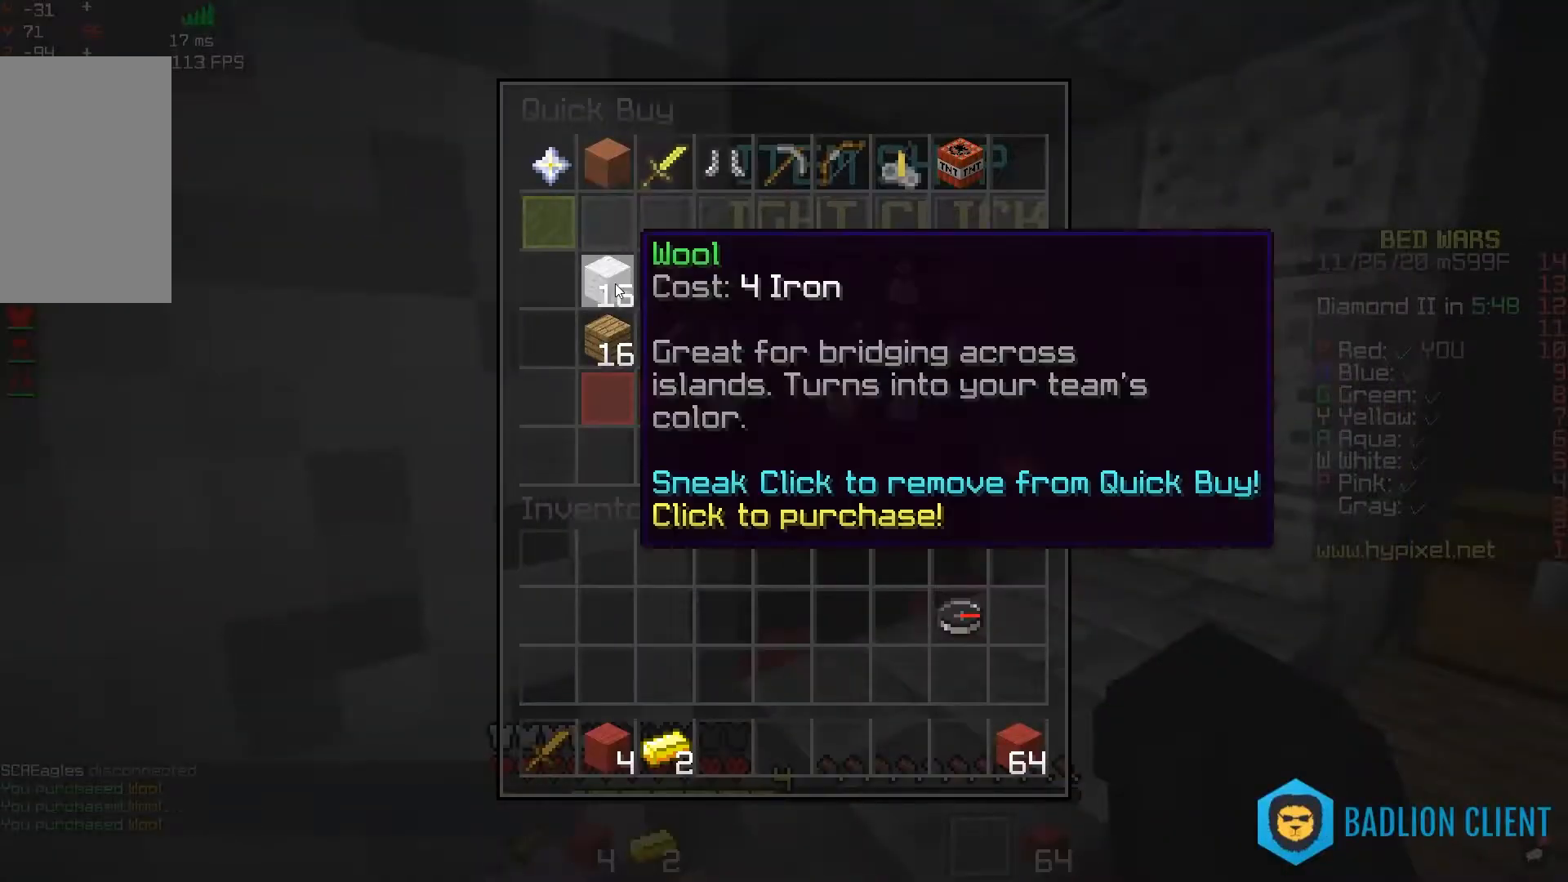
{"keys": ["d", "w"], "mouse": [], "events": [[417, "d", "down"], [417, "w", "down"]]}
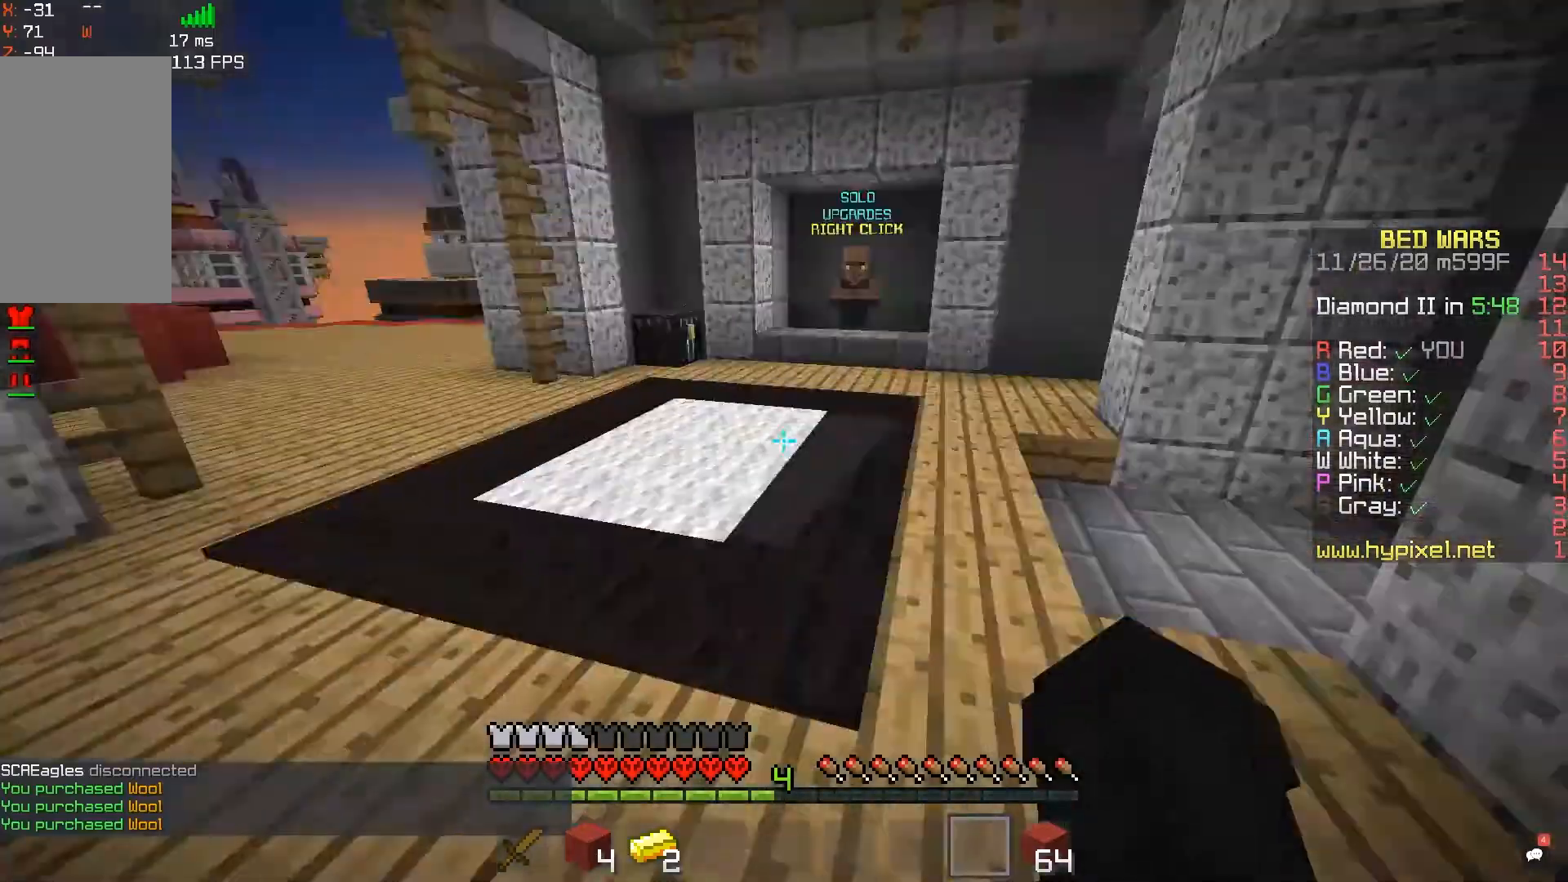
{"keys": ["d", "w"], "mouse": [], "events": [[183, "d", "up"], [250, "d", "down"]]}
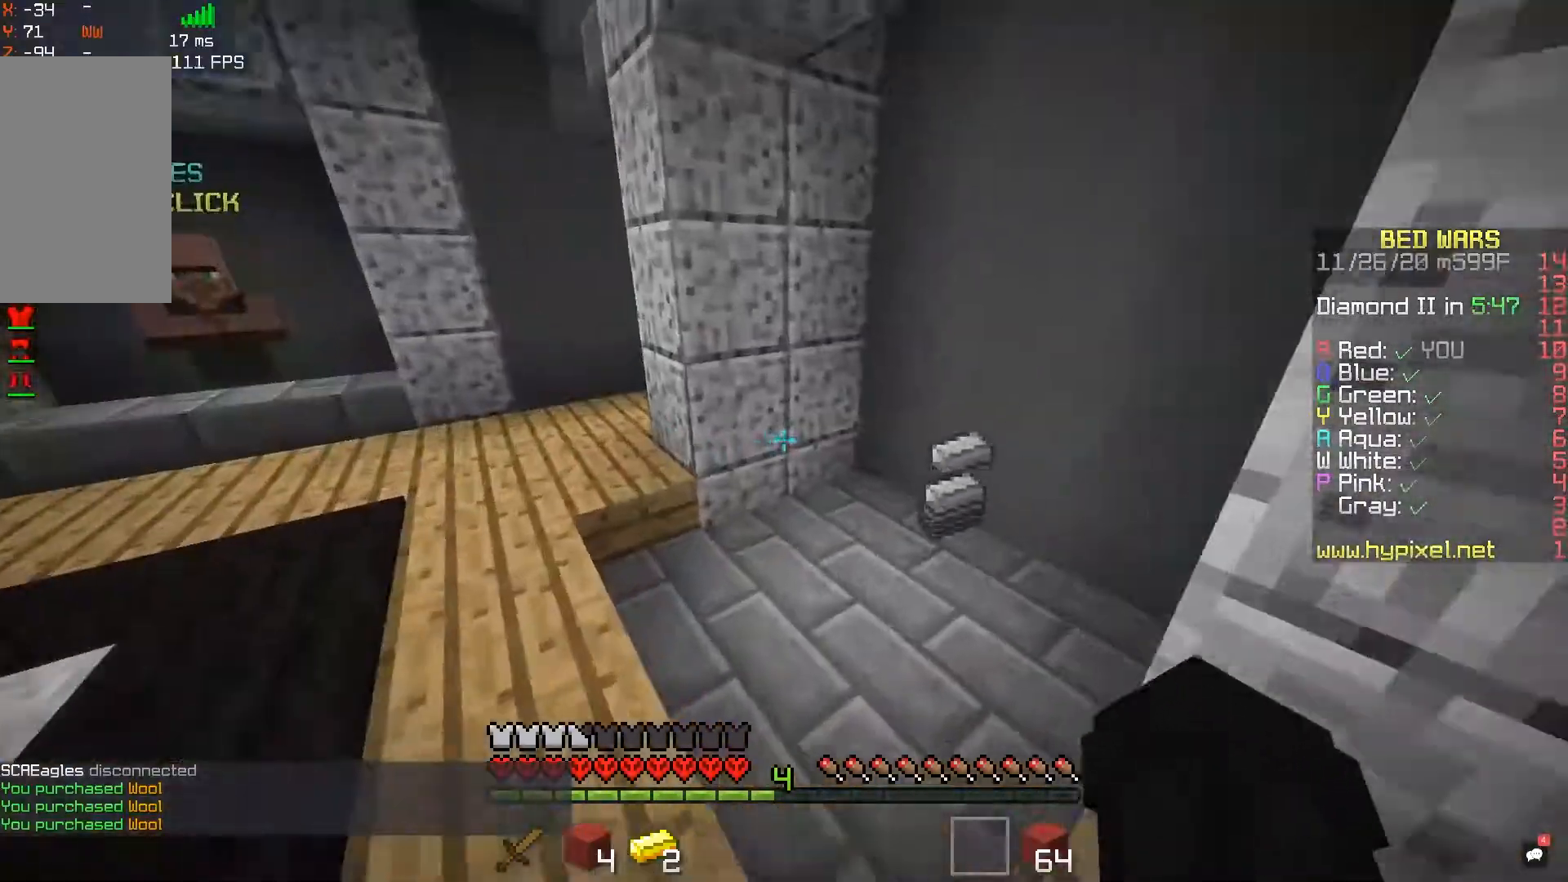
{"keys": ["w"], "mouse": [], "events": [[67, "d", "up"], [117, "d", "down"], [450, "d", "up"]]}
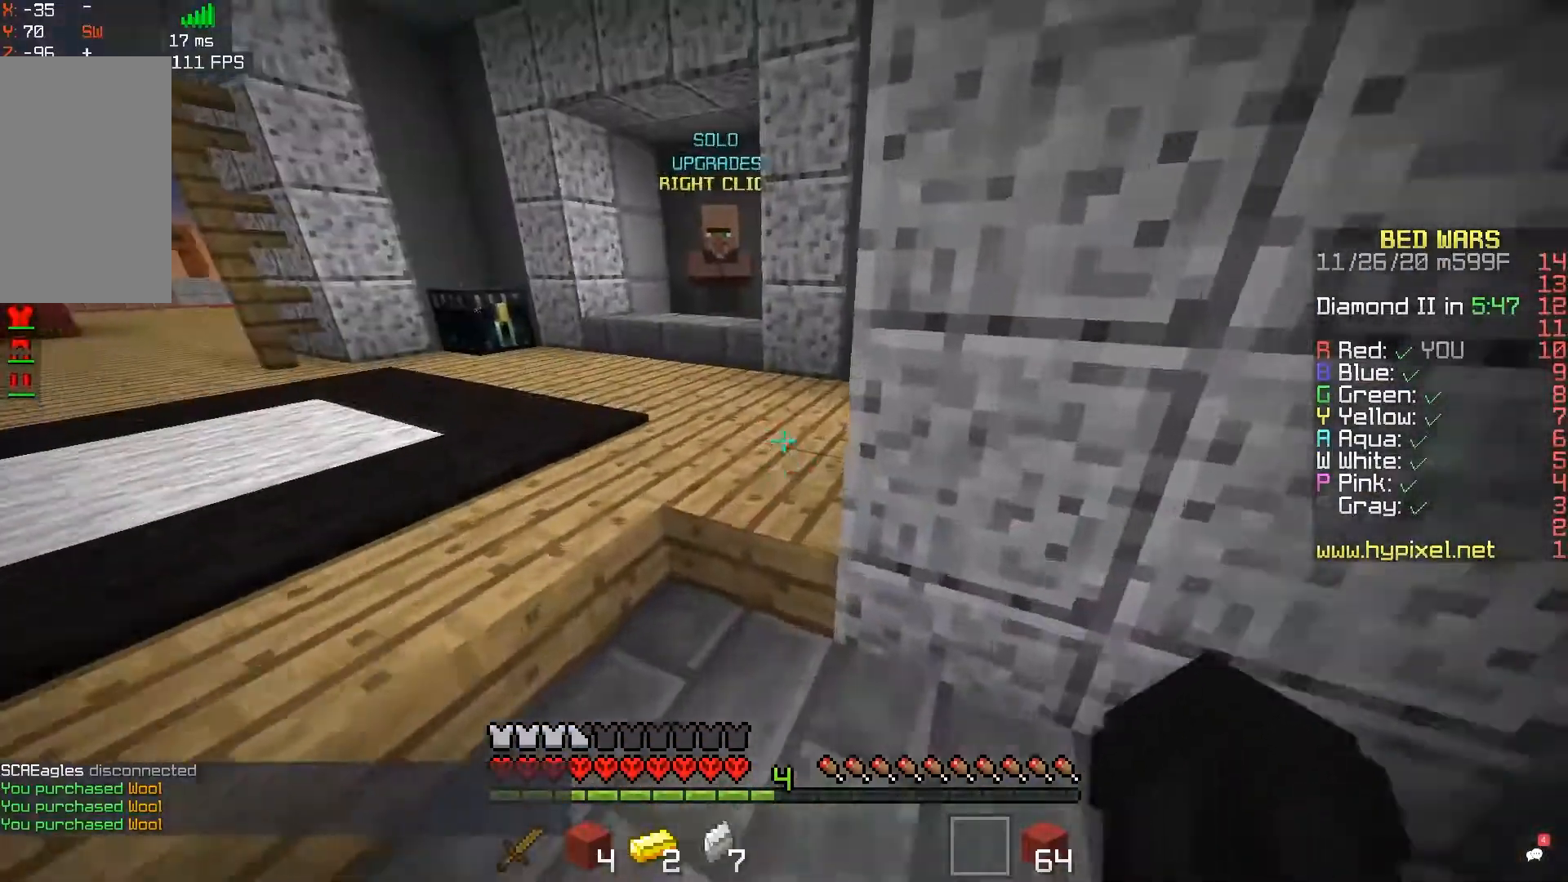
{"keys": [], "mouse": []}
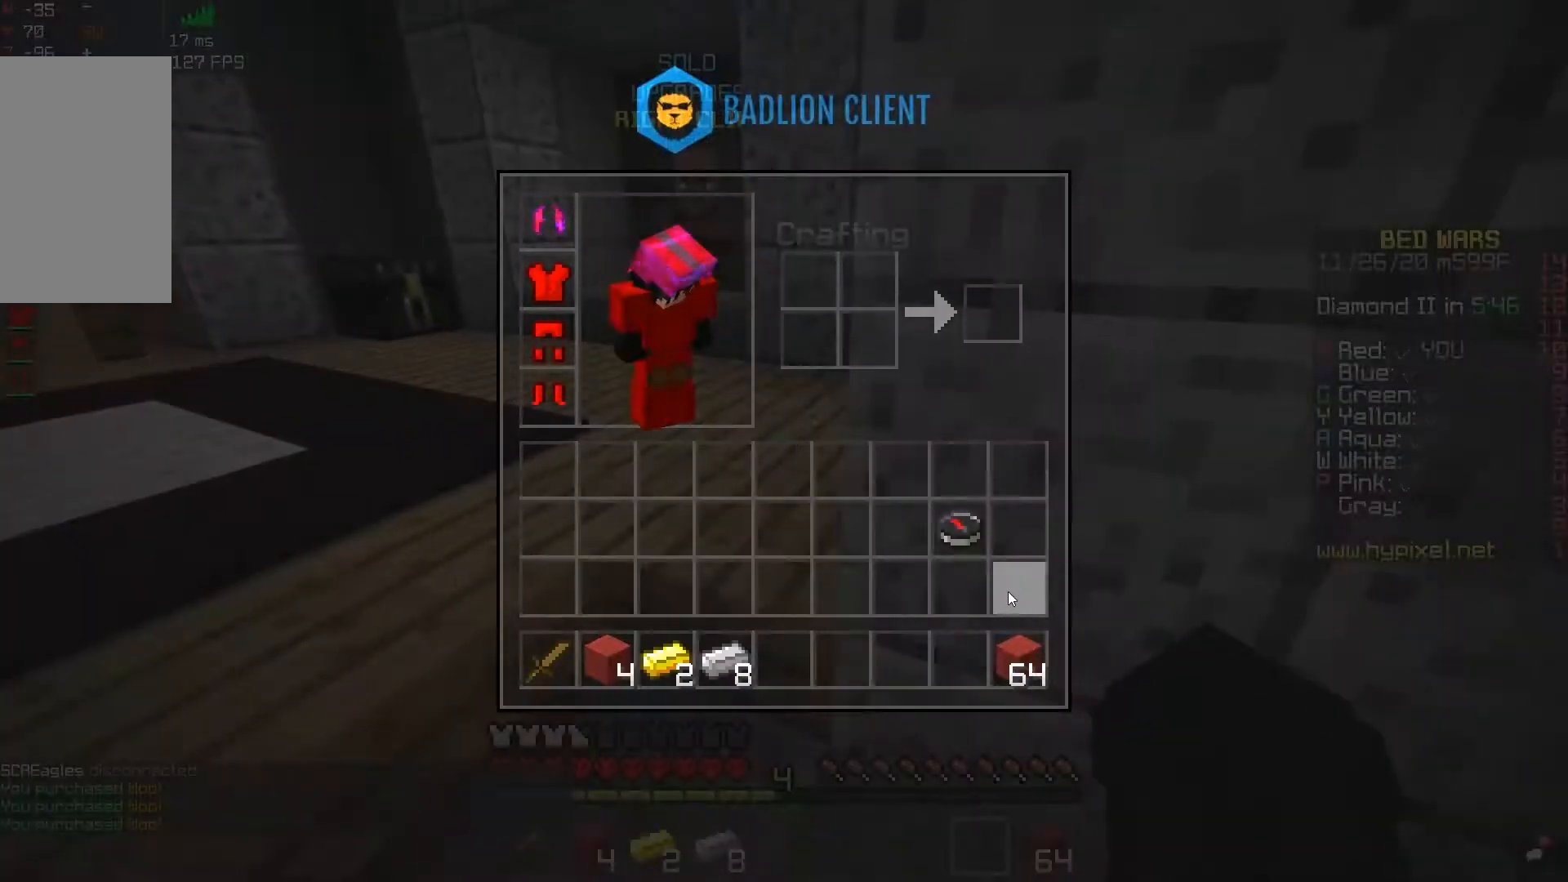
{"keys": ["space", "w"], "mouse": [], "events": [[300, "w", "down"], [417, "space", "down"]]}